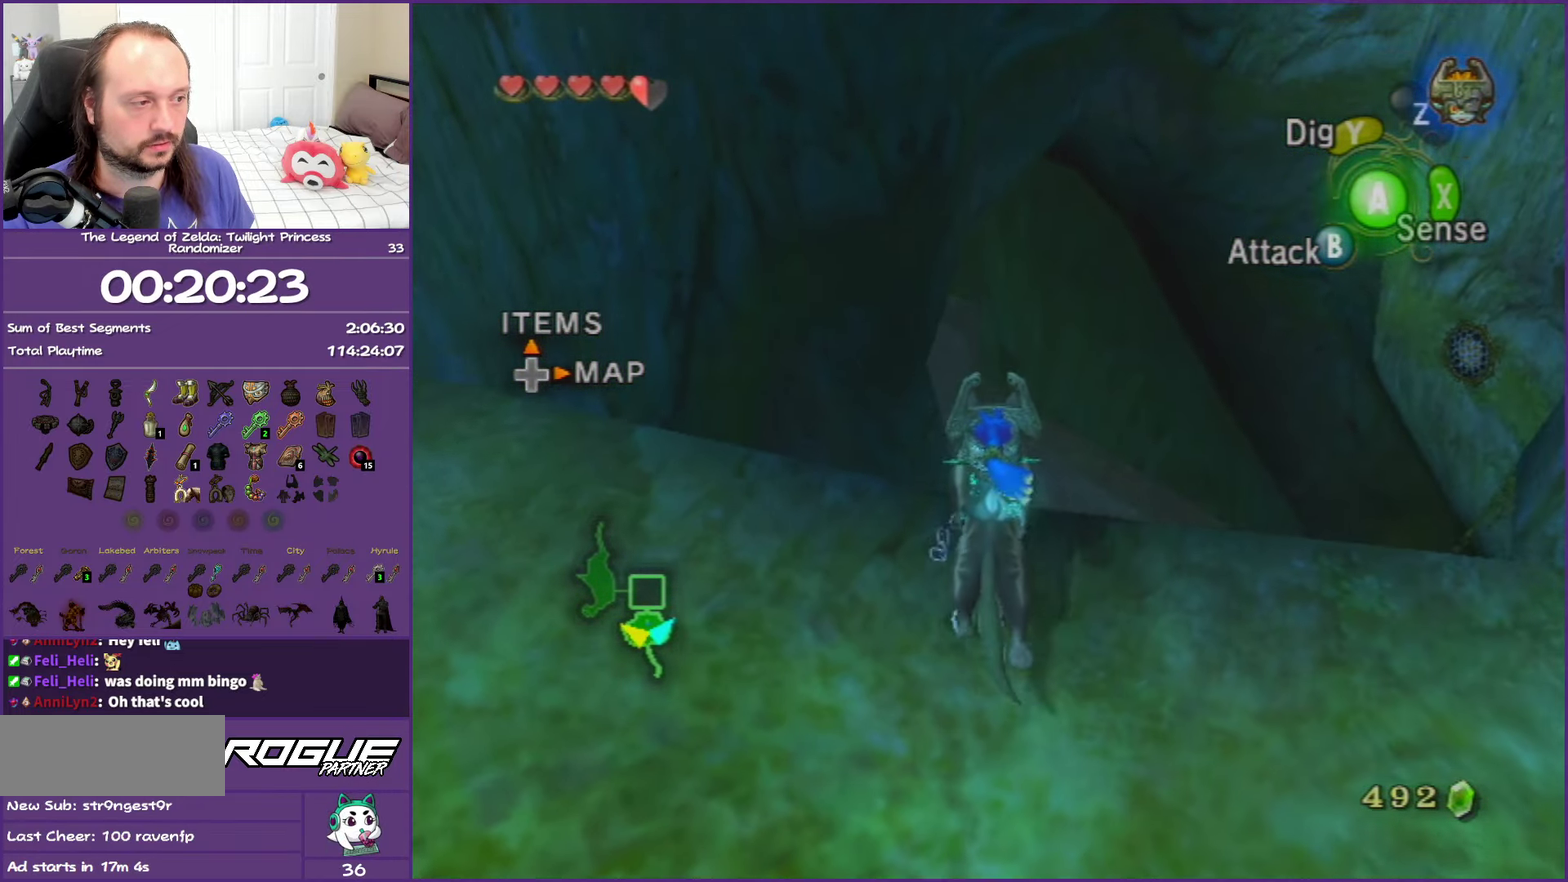
Gameplay with a controller (Nintendo layout); each line is a JSON object with the inputs held at the frame after it. "events" lists button and stick changes between this image and that frame as [ms after this image, input, new state], when the widget could be followed in between. This overlay highlights the sticks when they move; stick clicks (L3 R3) are not distinguishable. Not read: L3 R3.
{"buttons": [], "left_stick": "center", "right_stick": "up", "events": [[400, "right_stick", "up"]]}
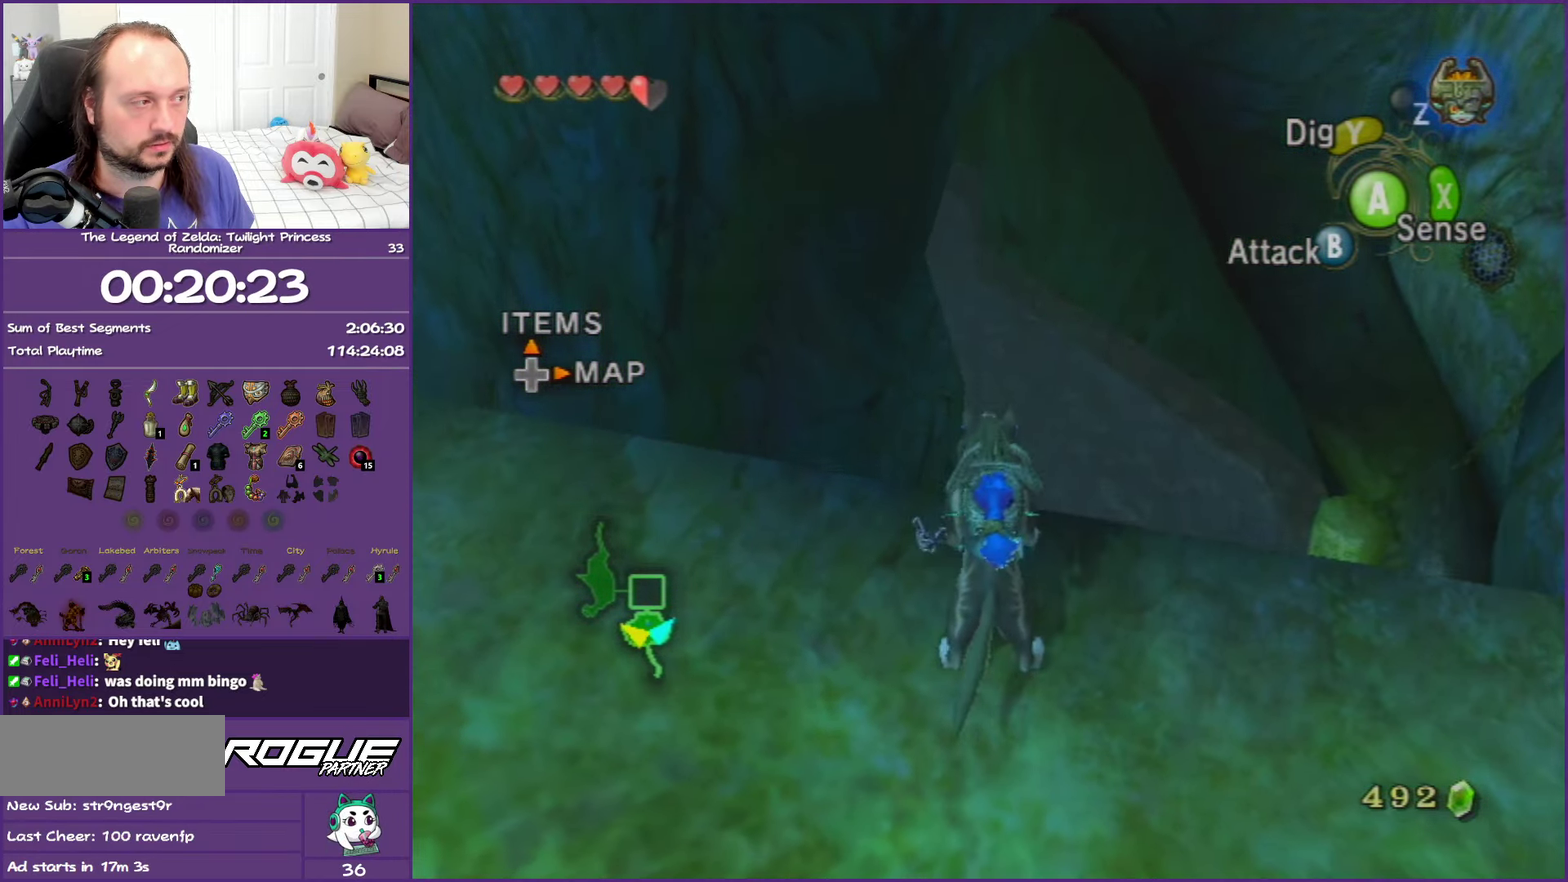
{"buttons": [], "left_stick": "up-right", "right_stick": "center", "events": [[17, "right_stick", "center"], [83, "left_stick", "right"], [267, "left_stick", "up-right"]]}
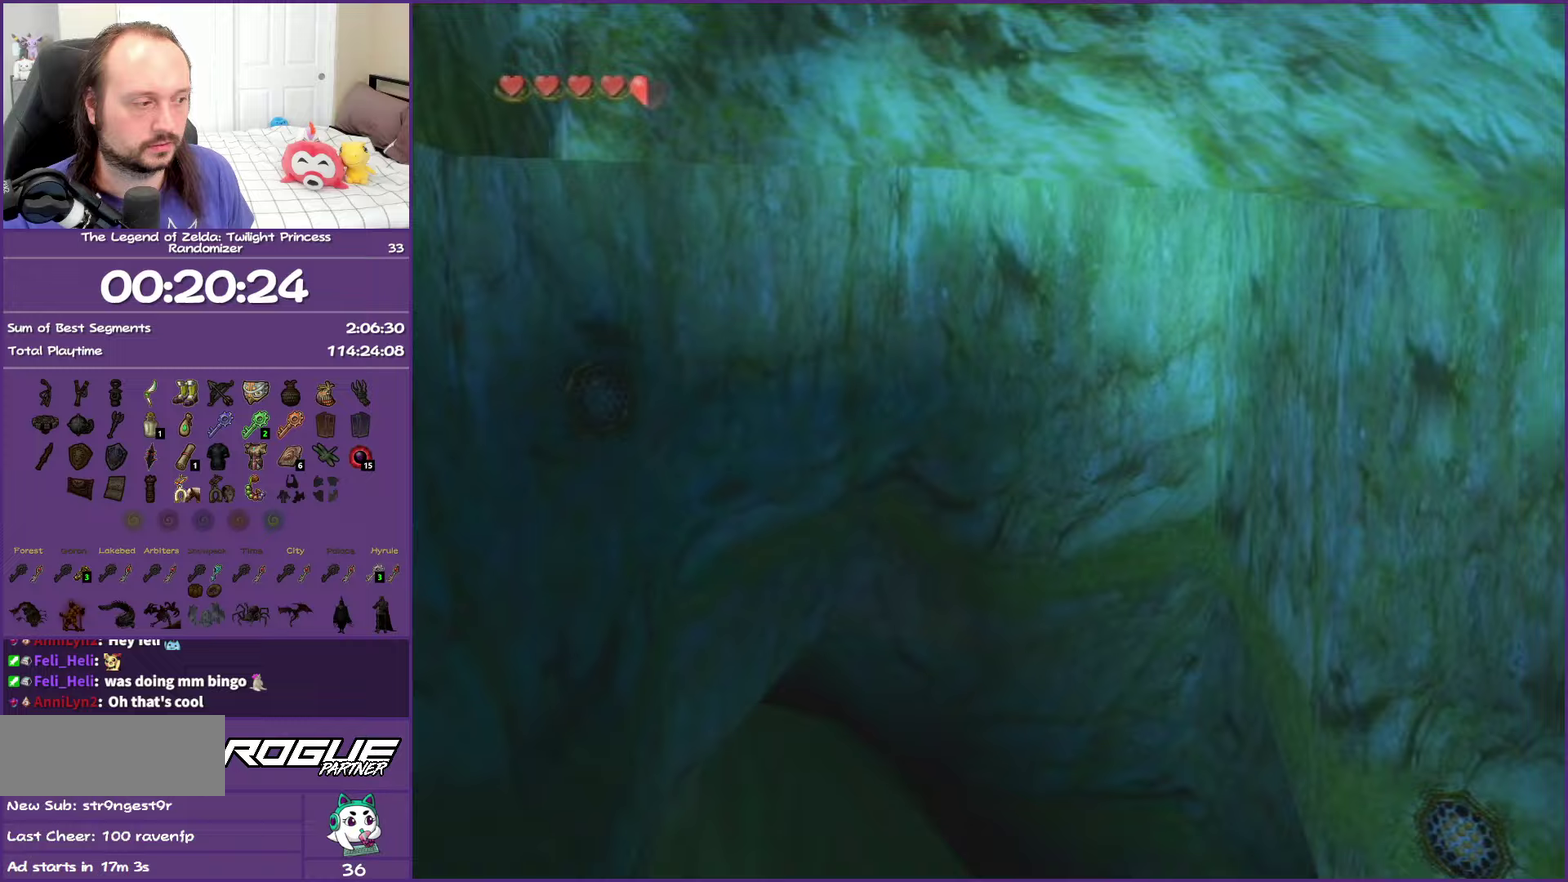
{"buttons": [], "left_stick": "up-right", "right_stick": "center", "events": []}
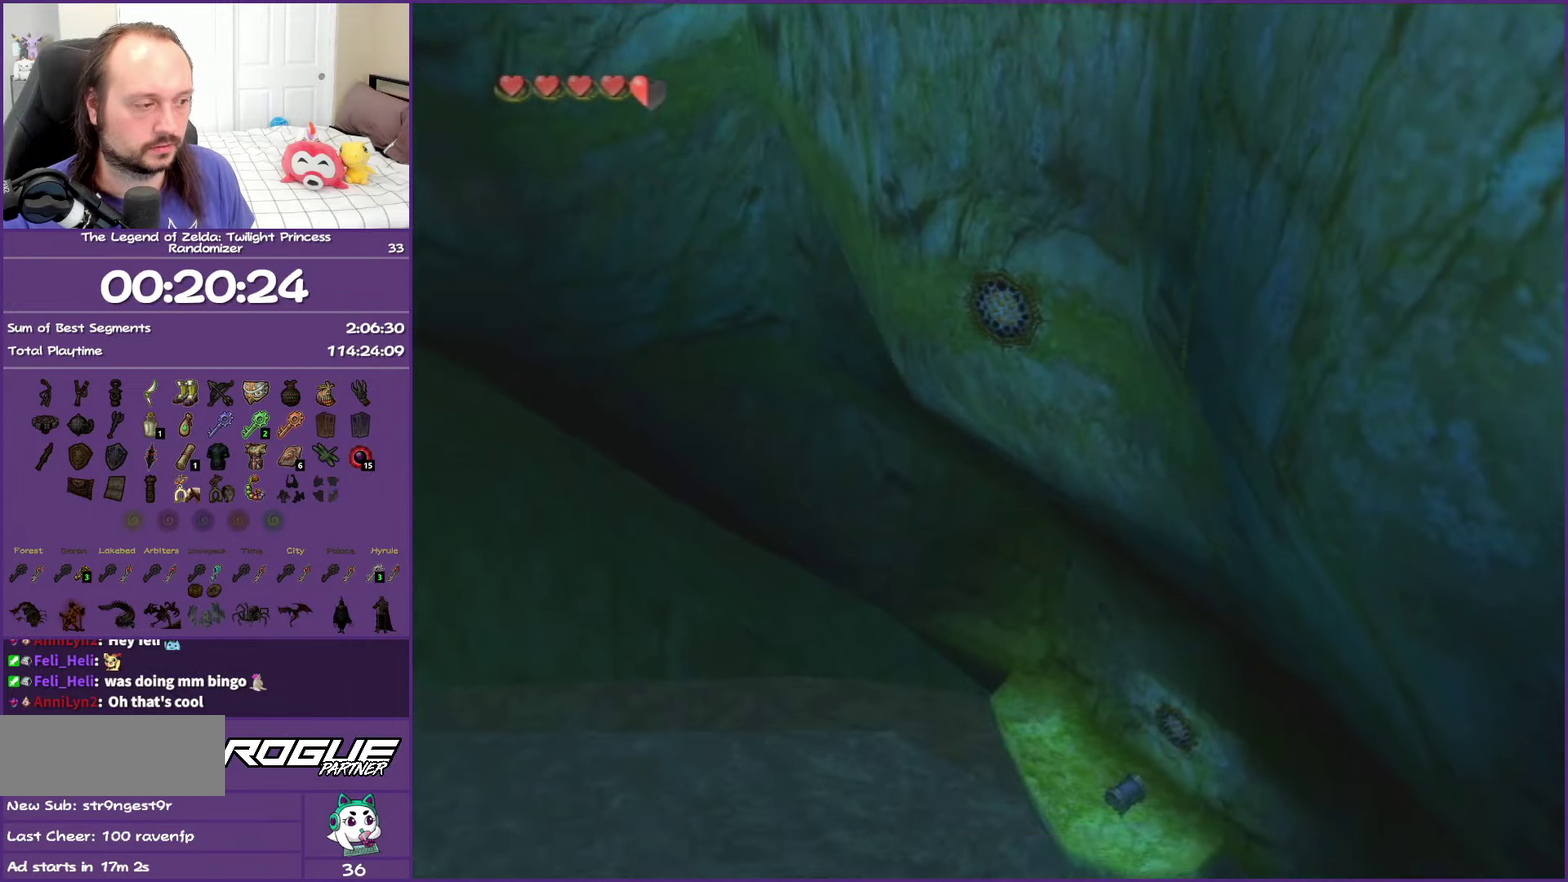
{"buttons": [], "left_stick": "center", "right_stick": "center", "events": [[300, "left_stick", "center"]]}
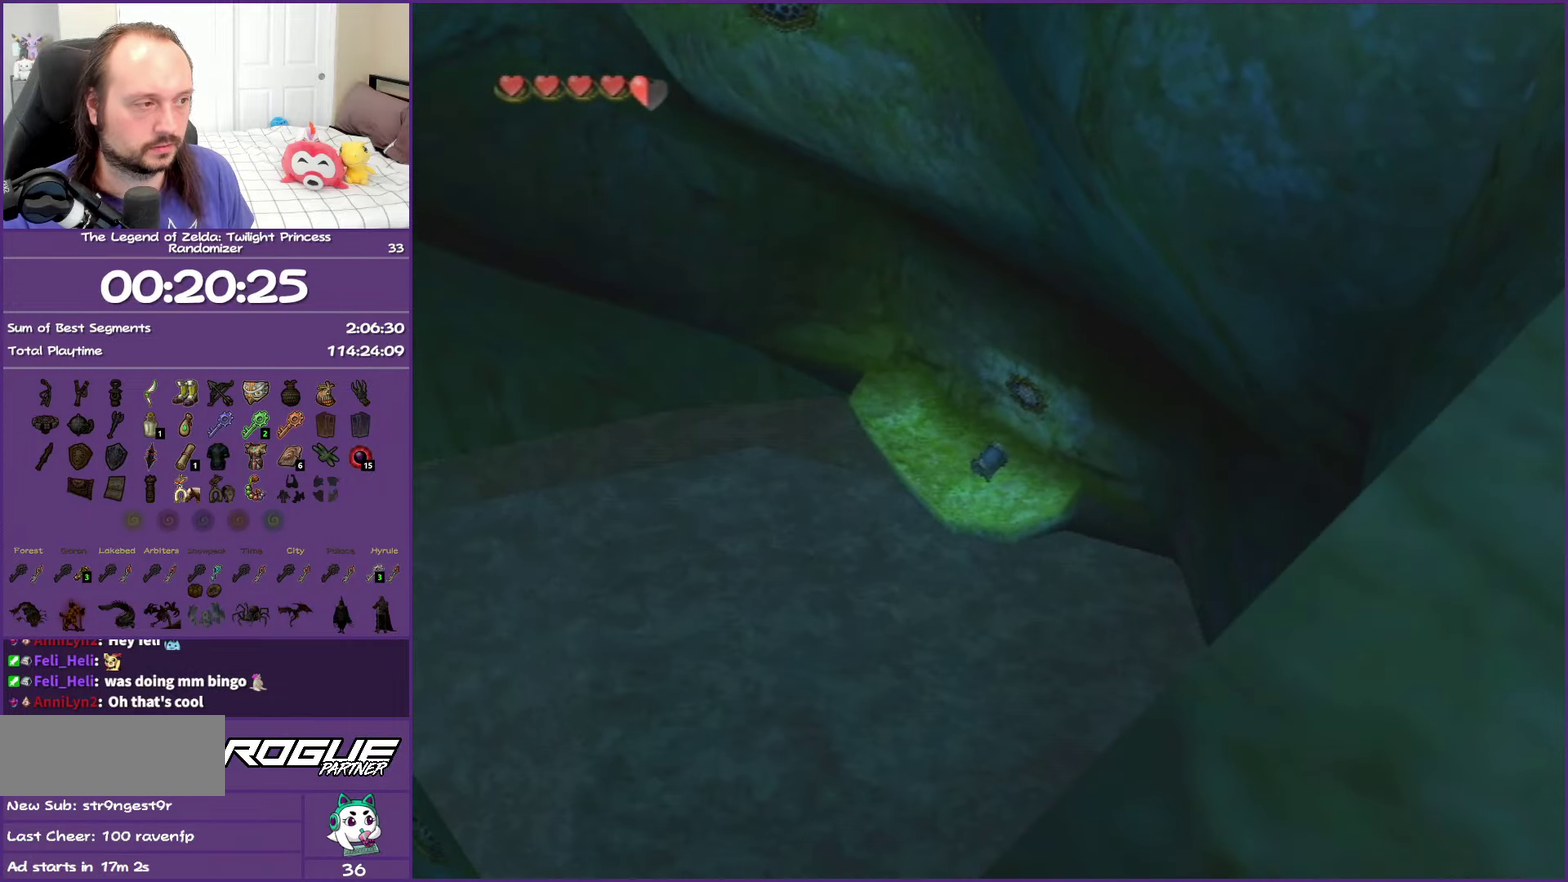
{"buttons": [], "left_stick": "center", "right_stick": "center", "events": []}
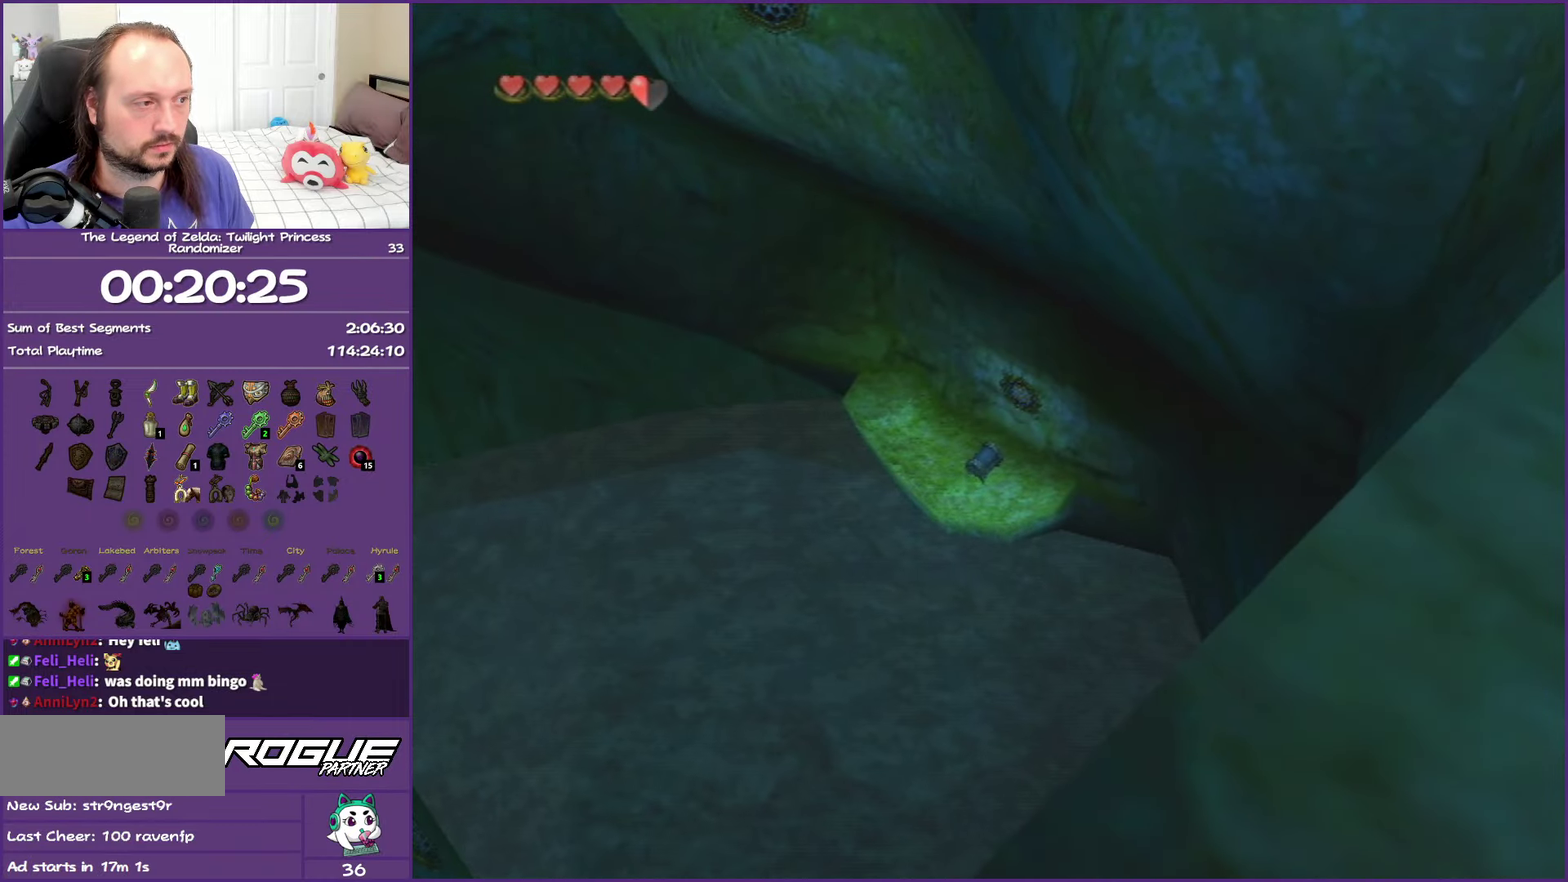
{"buttons": ["A"], "left_stick": "up", "right_stick": "center", "events": [[200, "right_stick", "down"], [283, "right_stick", "center"], [367, "left_stick", "up"], [450, "A", "down"]]}
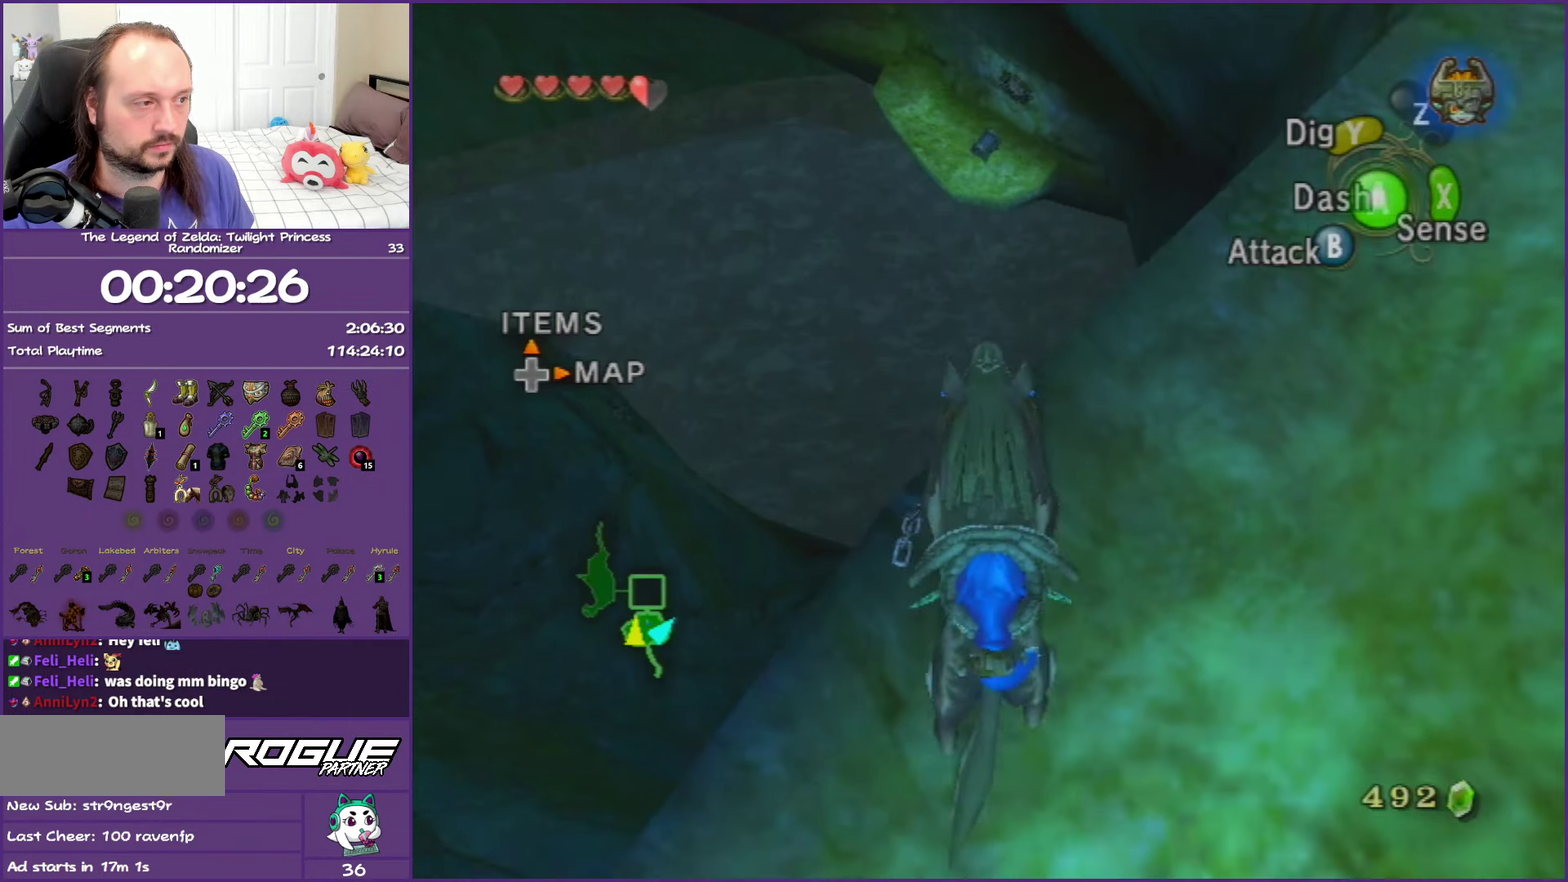
{"buttons": ["A"], "left_stick": "up", "right_stick": "center", "events": [[17, "A", "up"], [100, "A", "down"], [200, "A", "up"], [250, "A", "down"]]}
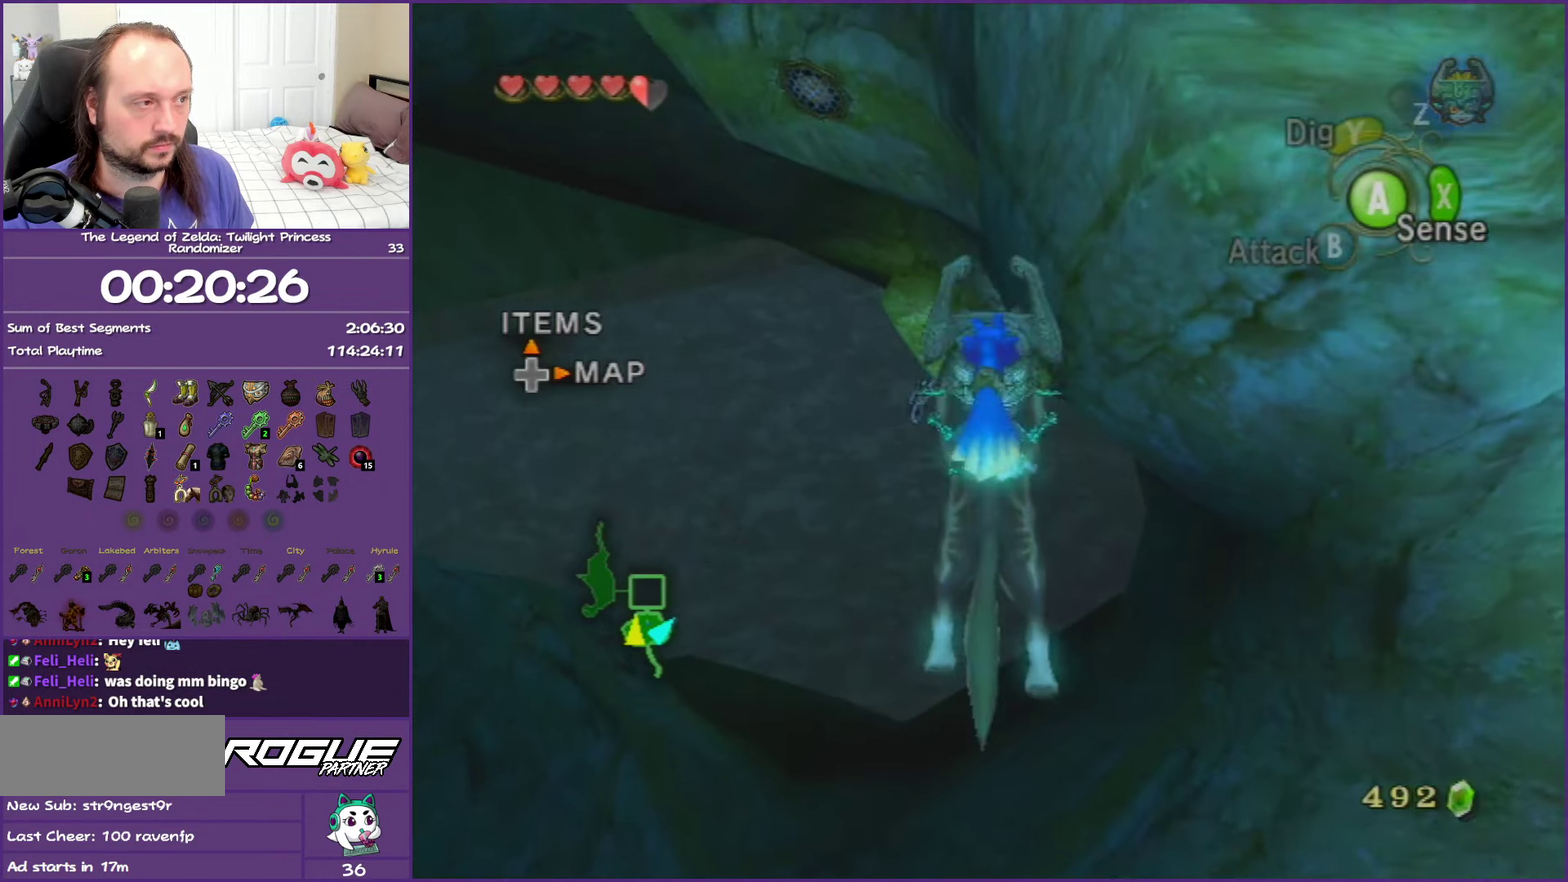
{"buttons": [], "left_stick": "up", "right_stick": "center", "events": [[150, "A", "up"]]}
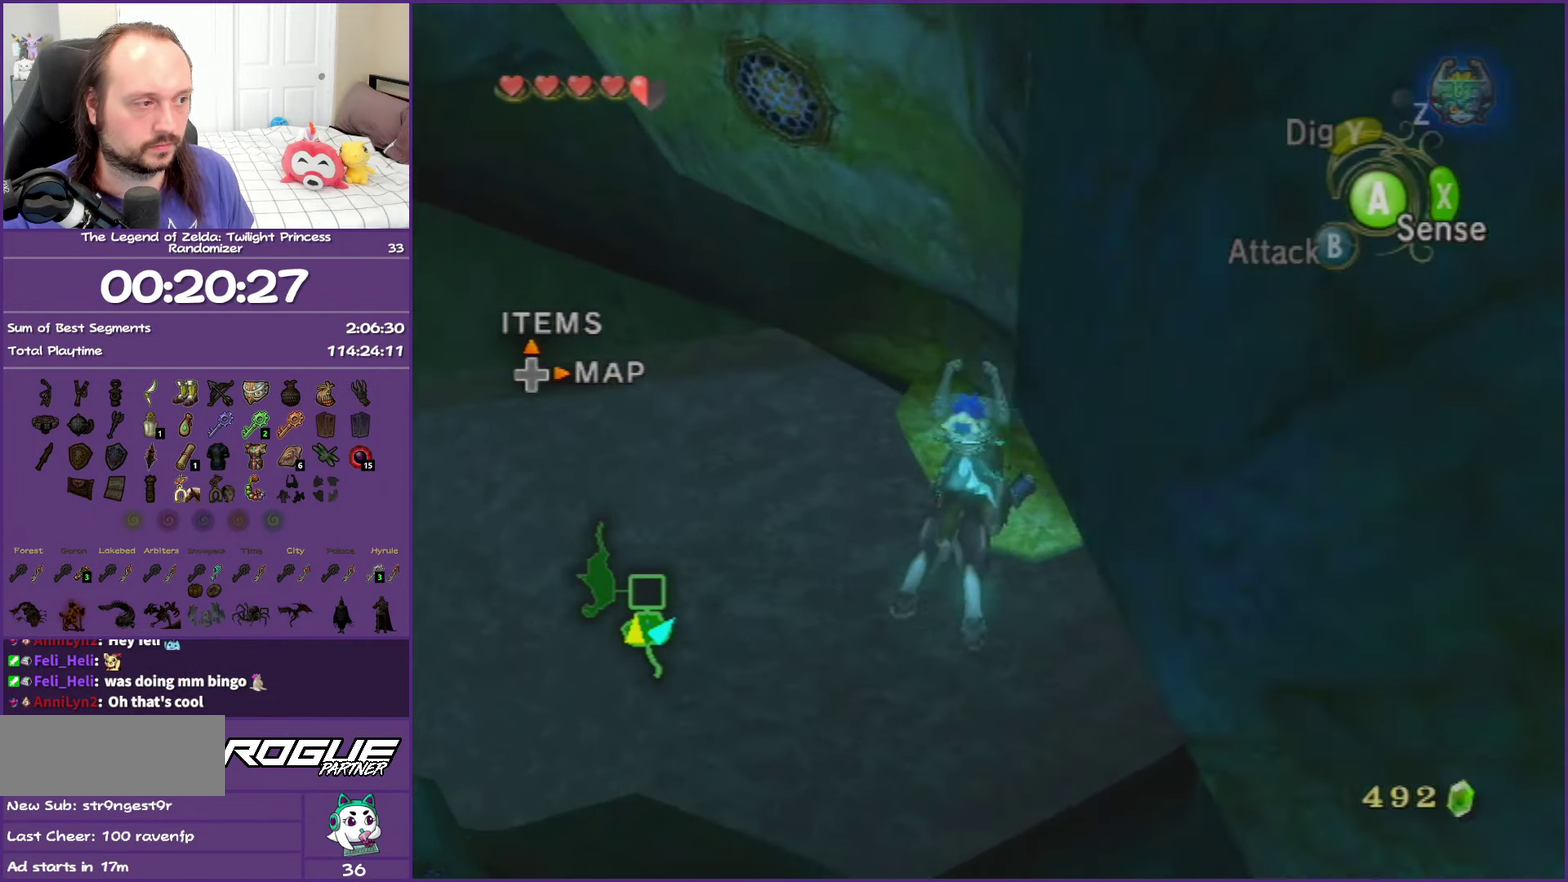
{"buttons": [], "left_stick": "up", "right_stick": "center", "events": []}
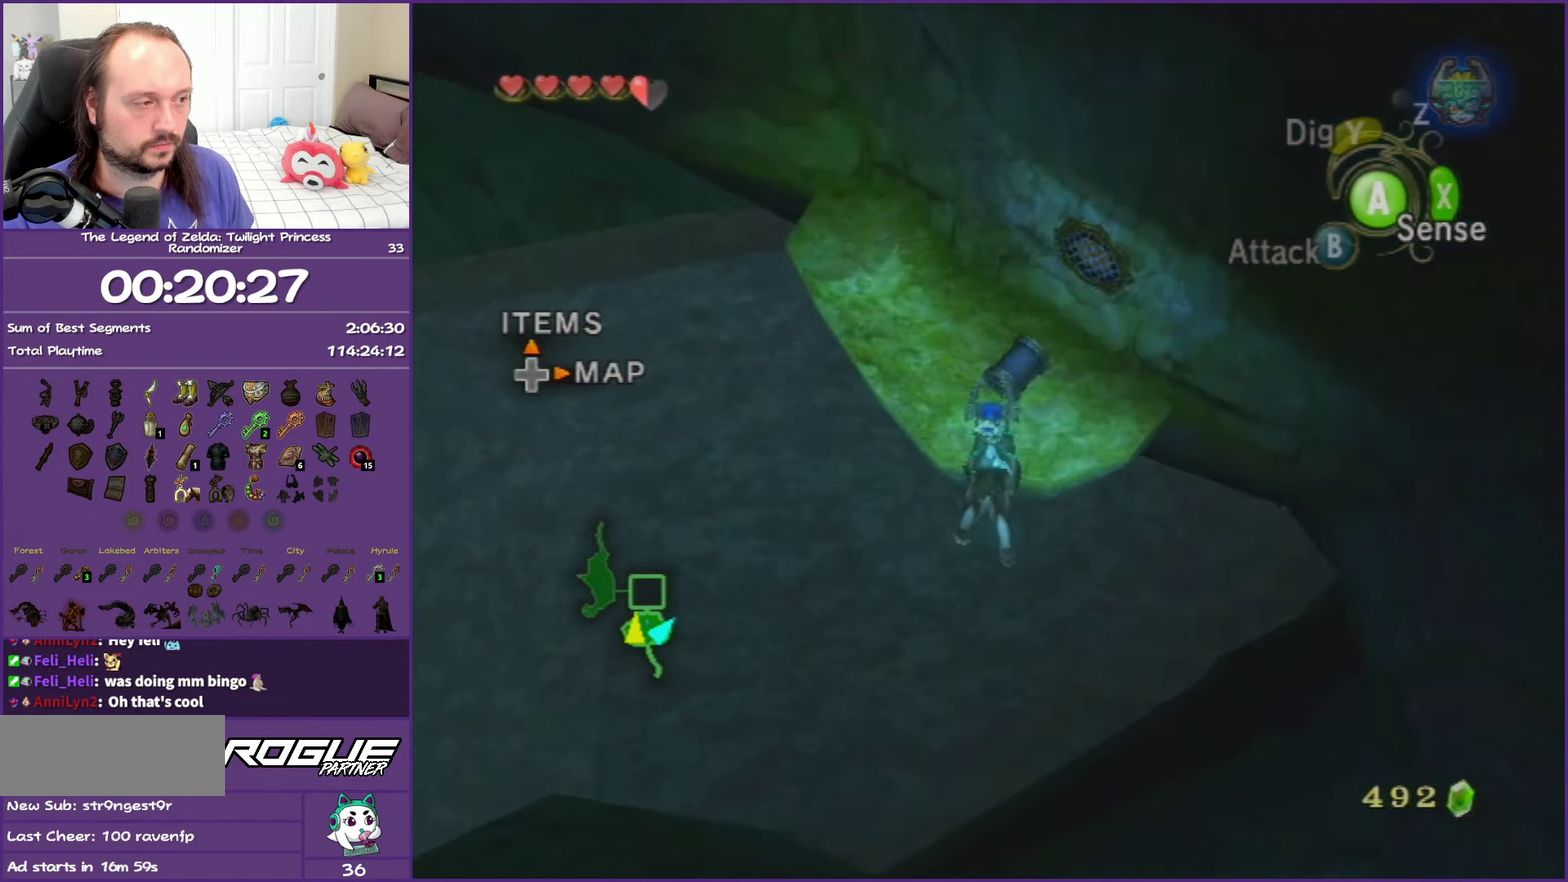
{"buttons": [], "left_stick": "up", "right_stick": "center", "events": []}
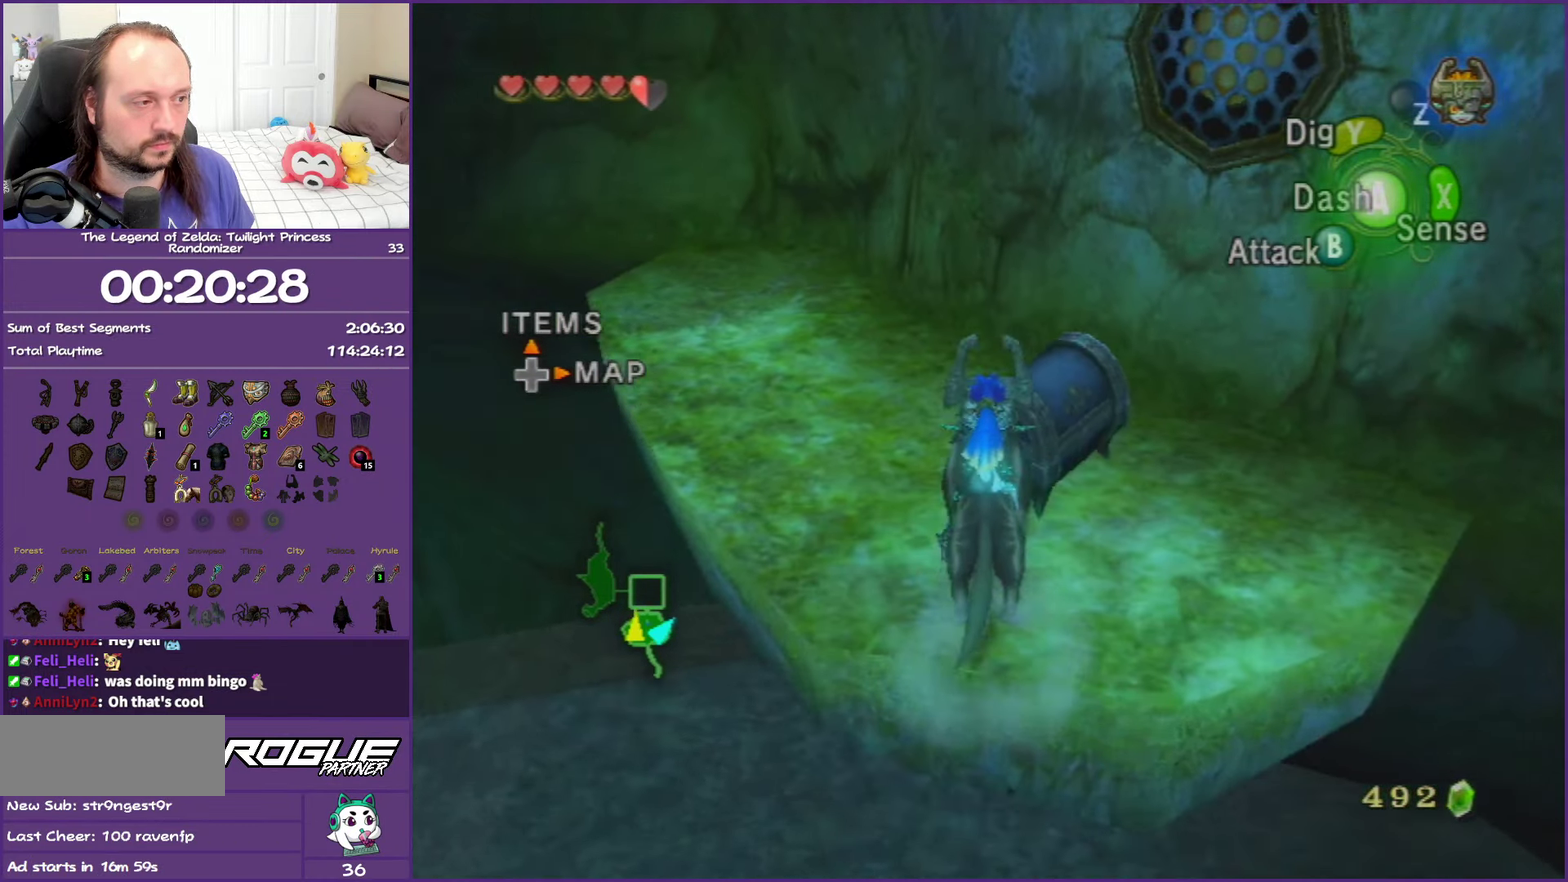
{"buttons": [], "left_stick": "center", "right_stick": "center", "events": [[50, "left_stick", "center"], [250, "left_stick", "up"], [483, "left_stick", "center"]]}
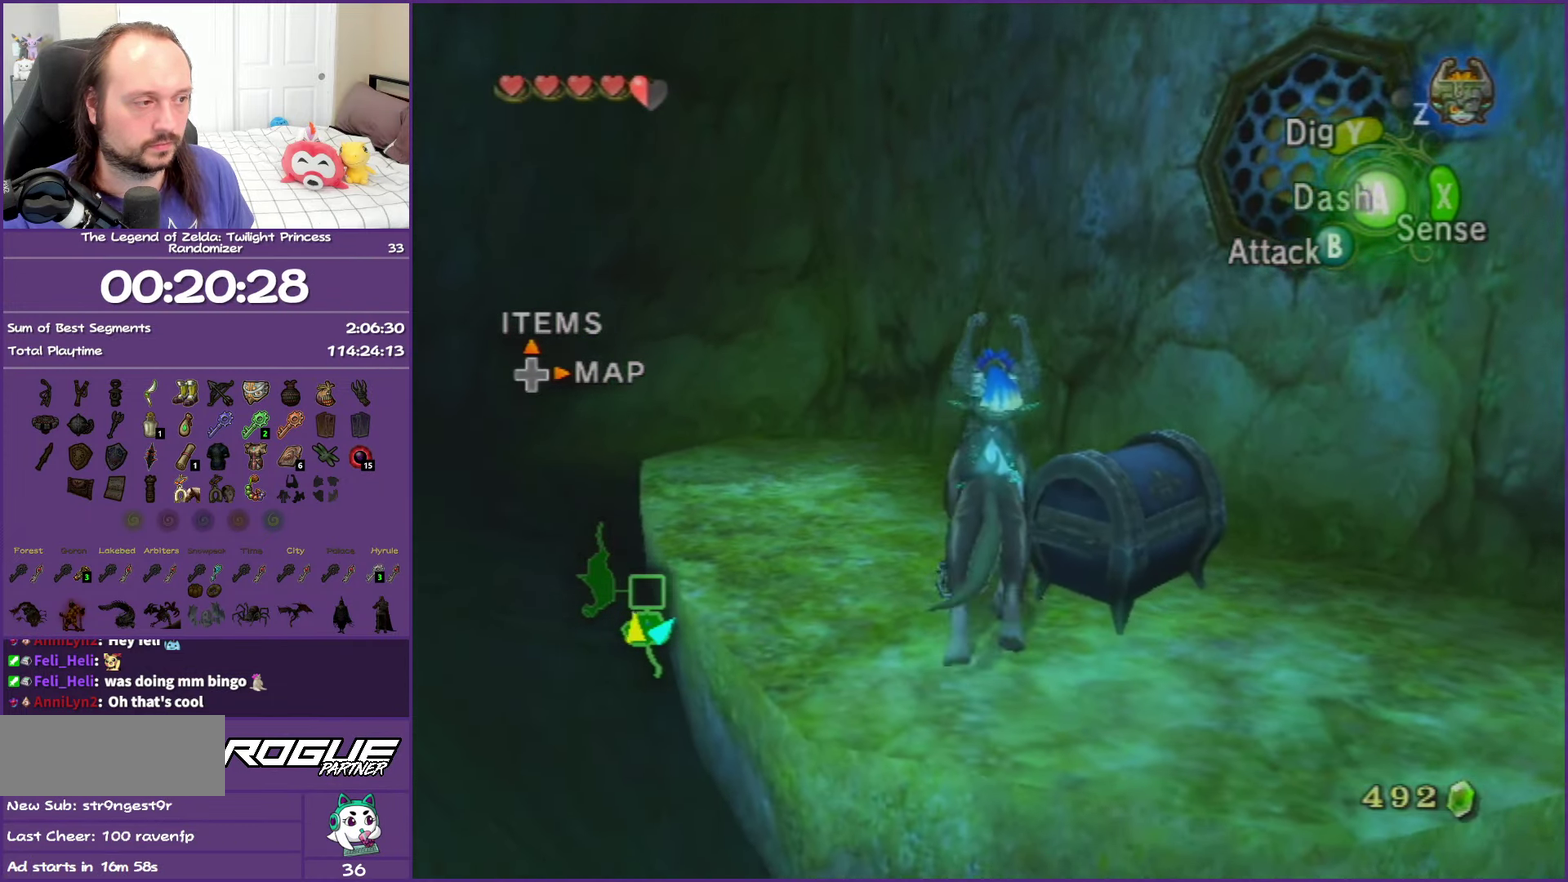
{"buttons": [], "left_stick": "center", "right_stick": "center", "events": [[267, "left_stick", "right"], [383, "left_stick", "down-right"], [433, "left_stick", "center"]]}
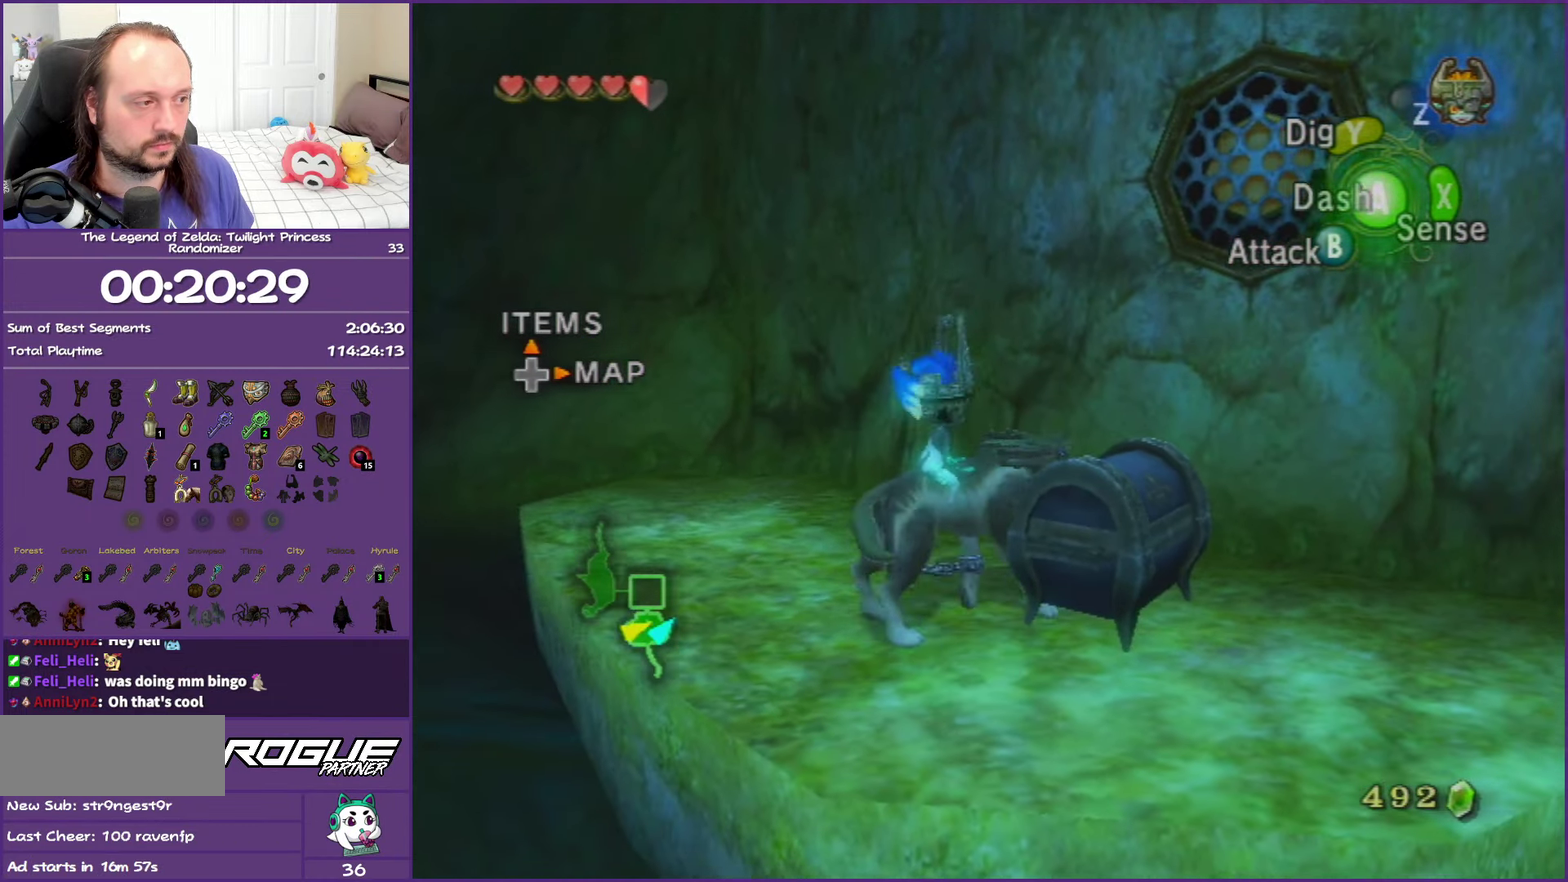
{"buttons": [], "left_stick": "center", "right_stick": "center", "events": [[333, "A", "down"], [450, "A", "up"]]}
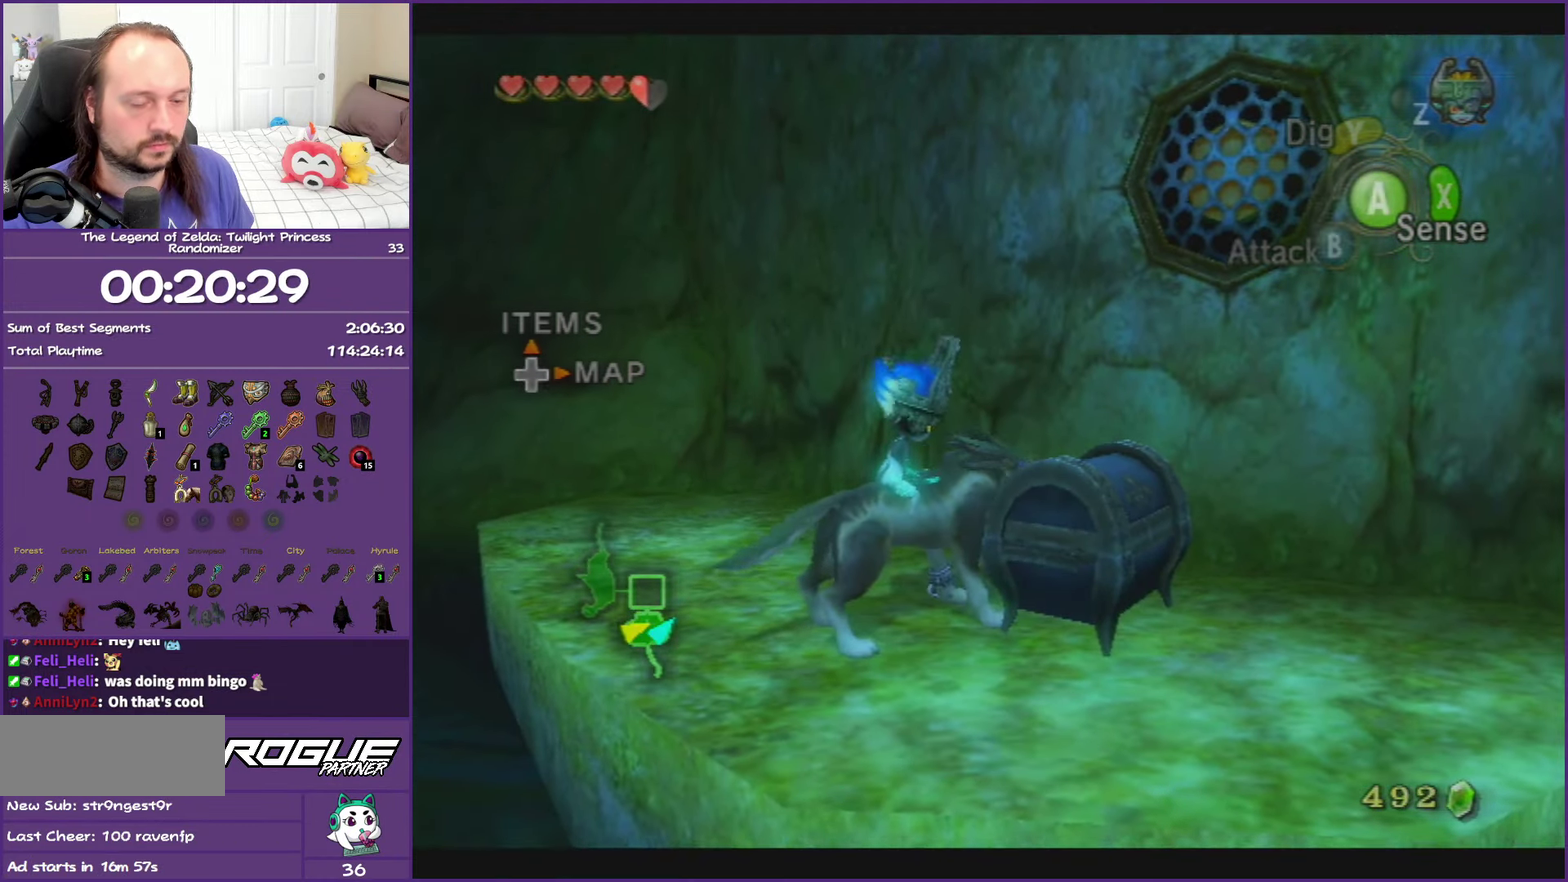
{"buttons": ["A"], "left_stick": "center", "right_stick": "center", "events": [[17, "A", "down"], [167, "A", "up"], [233, "A", "down"], [383, "A", "up"], [450, "A", "down"]]}
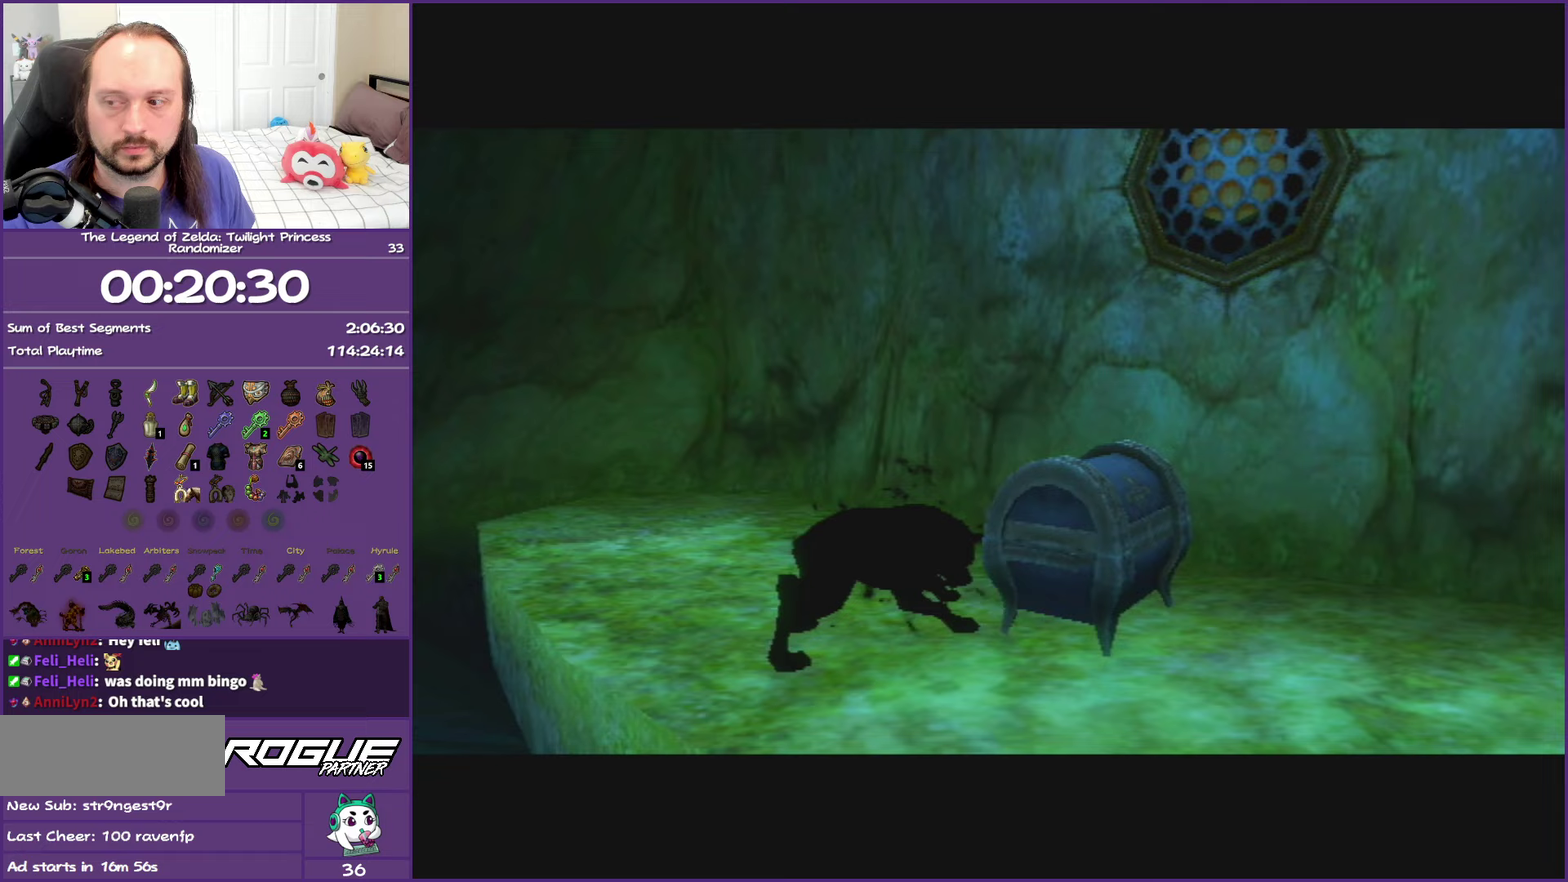
{"buttons": ["A"], "left_stick": "center", "right_stick": "center", "events": [[100, "A", "up"], [200, "A", "down"], [333, "A", "up"], [417, "A", "down"]]}
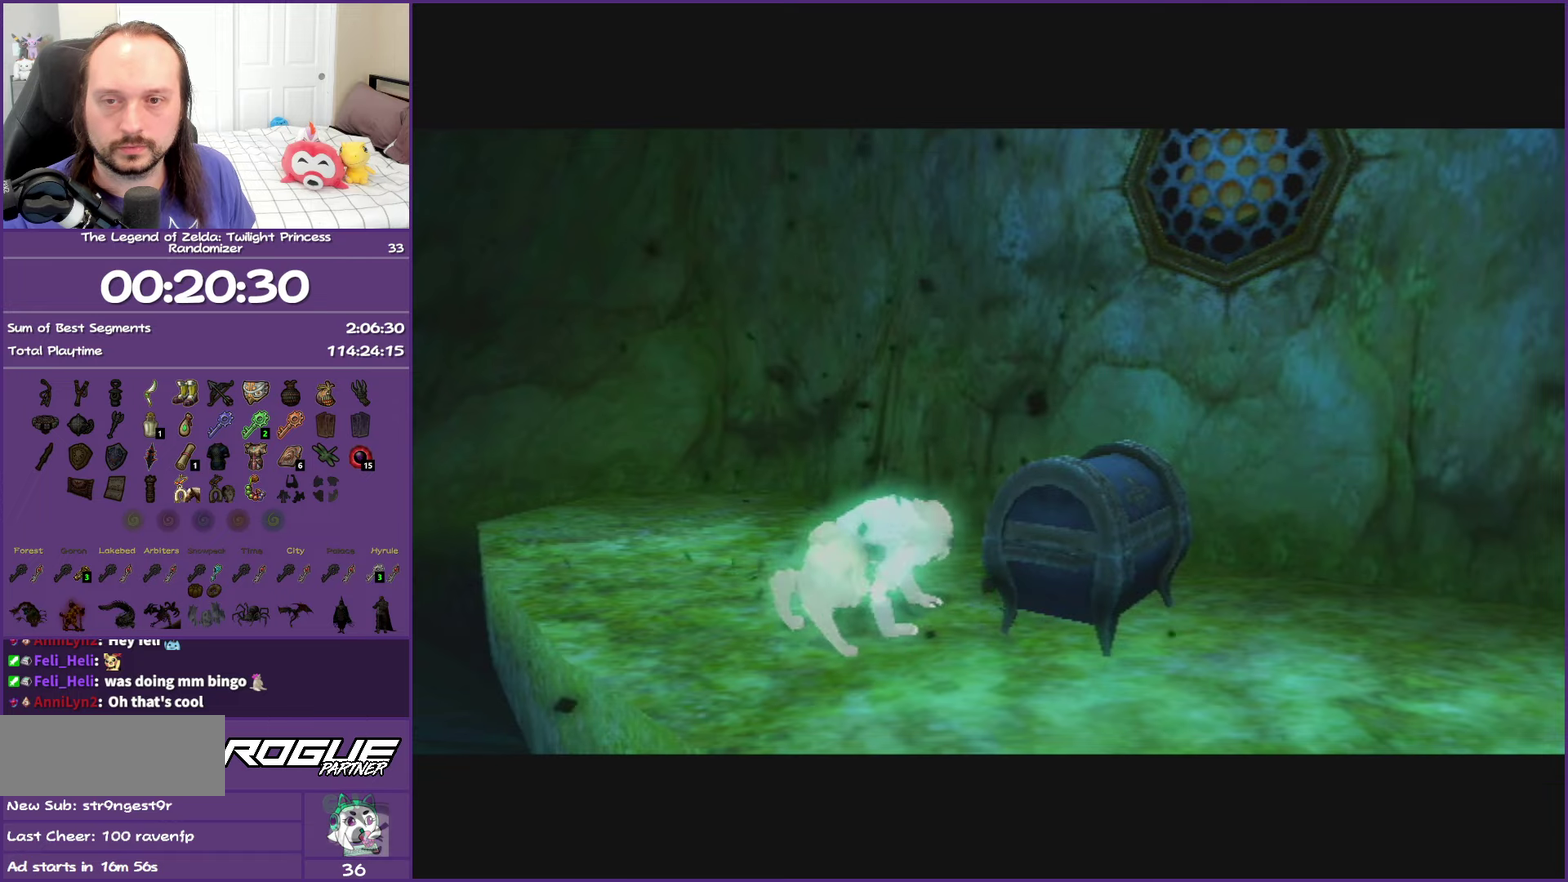
{"buttons": [], "left_stick": "center", "right_stick": "center", "events": [[33, "A", "up"], [133, "A", "down"], [250, "A", "up"], [333, "A", "down"], [450, "A", "up"]]}
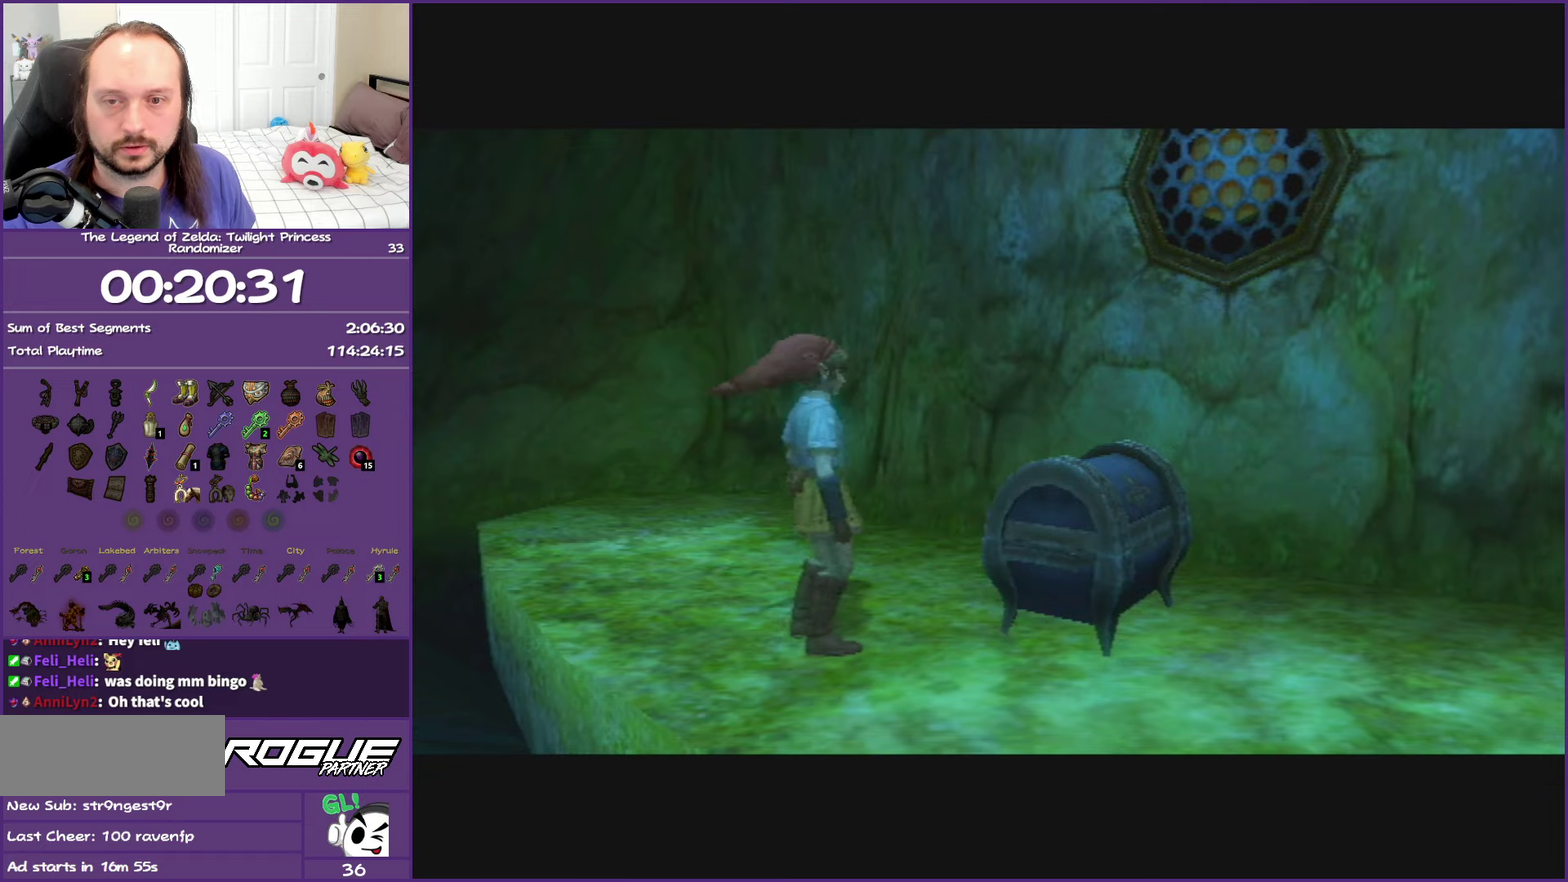
{"buttons": ["A"], "left_stick": "center", "right_stick": "center", "events": [[50, "A", "down"]]}
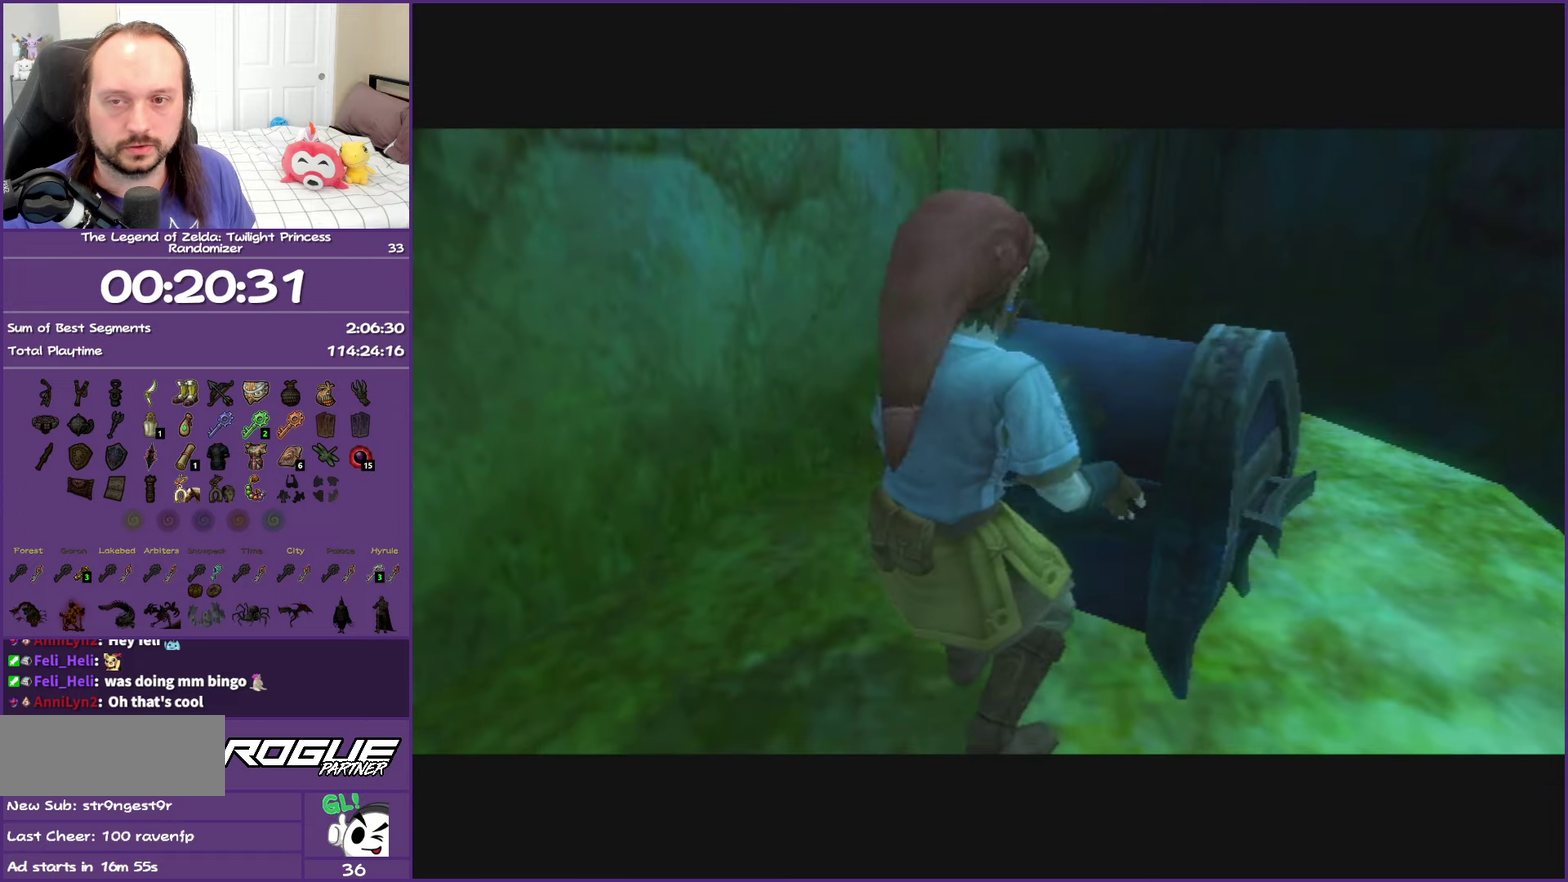
{"buttons": ["A"], "left_stick": "center", "right_stick": "center", "events": []}
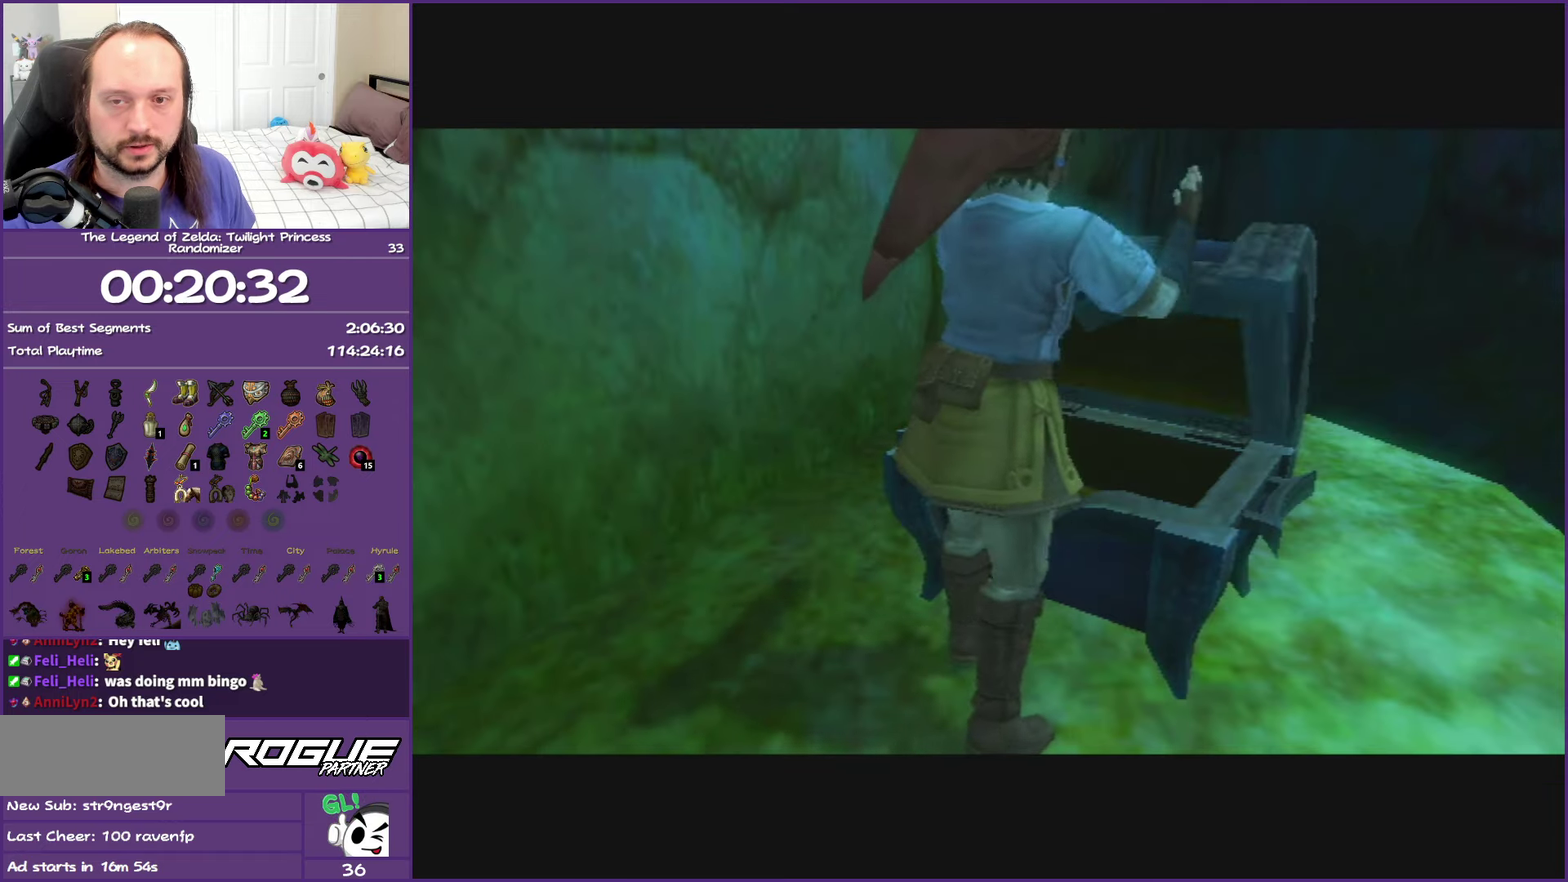
{"buttons": ["A"], "left_stick": "center", "right_stick": "center", "events": []}
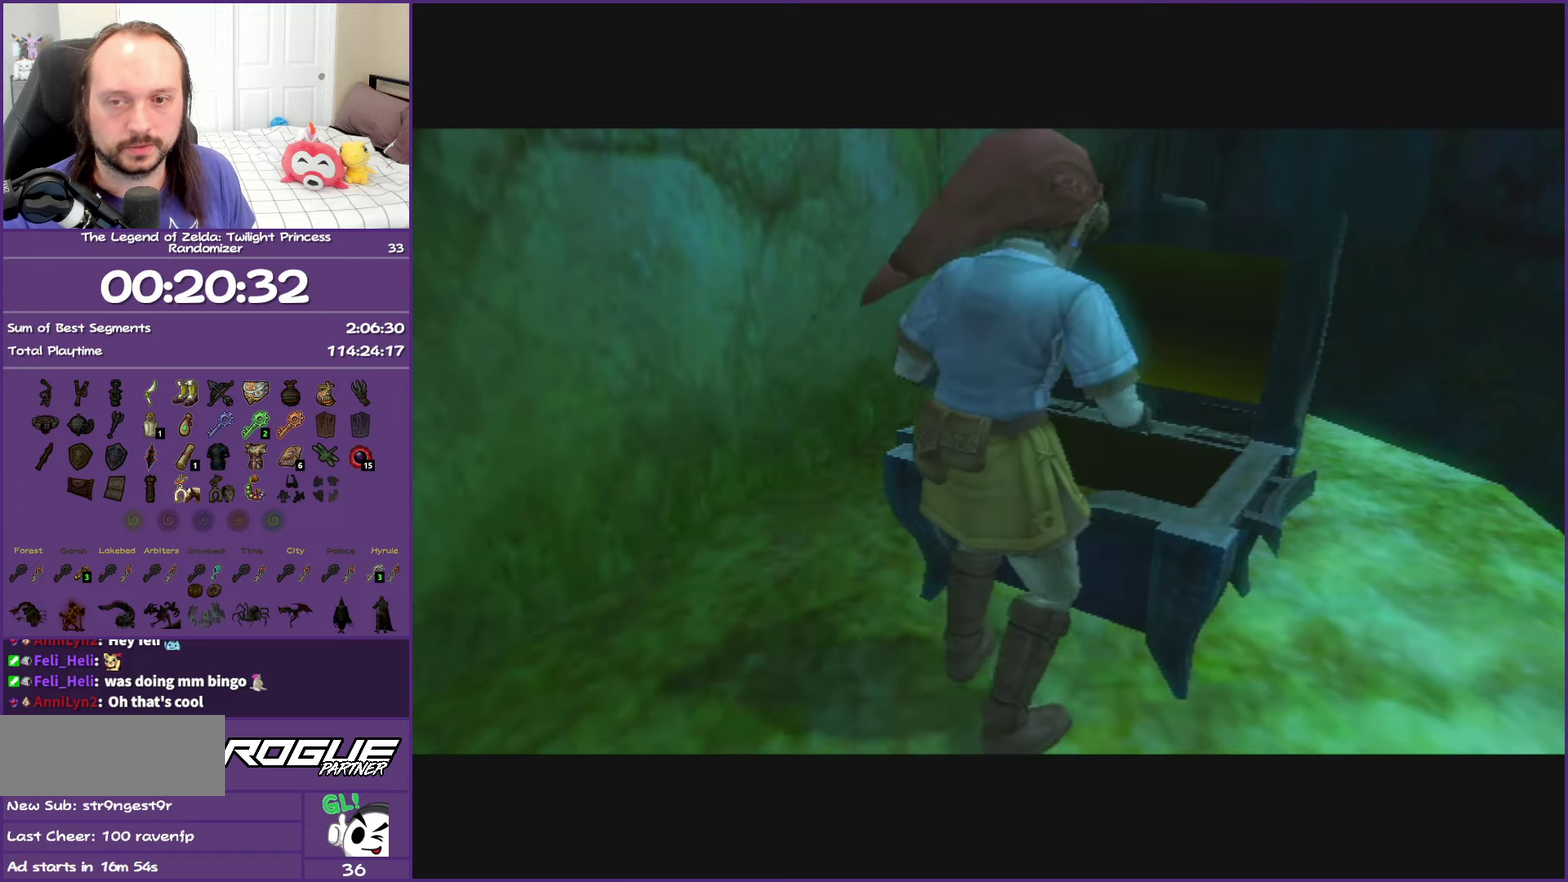
{"buttons": ["A"], "left_stick": "center", "right_stick": "center", "events": []}
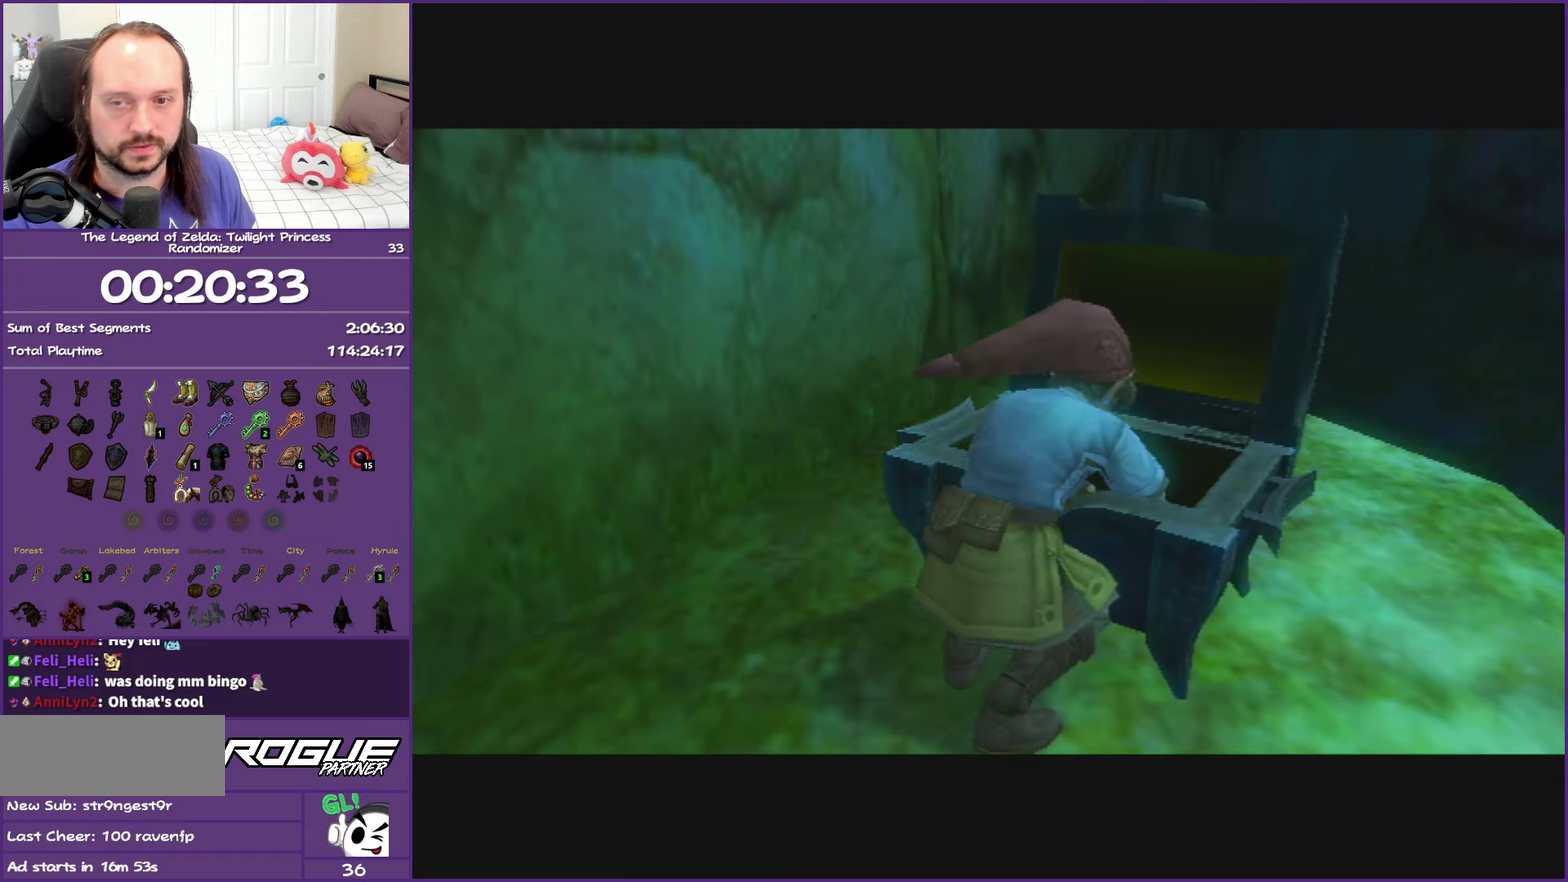
{"buttons": ["A"], "left_stick": "center", "right_stick": "center", "events": []}
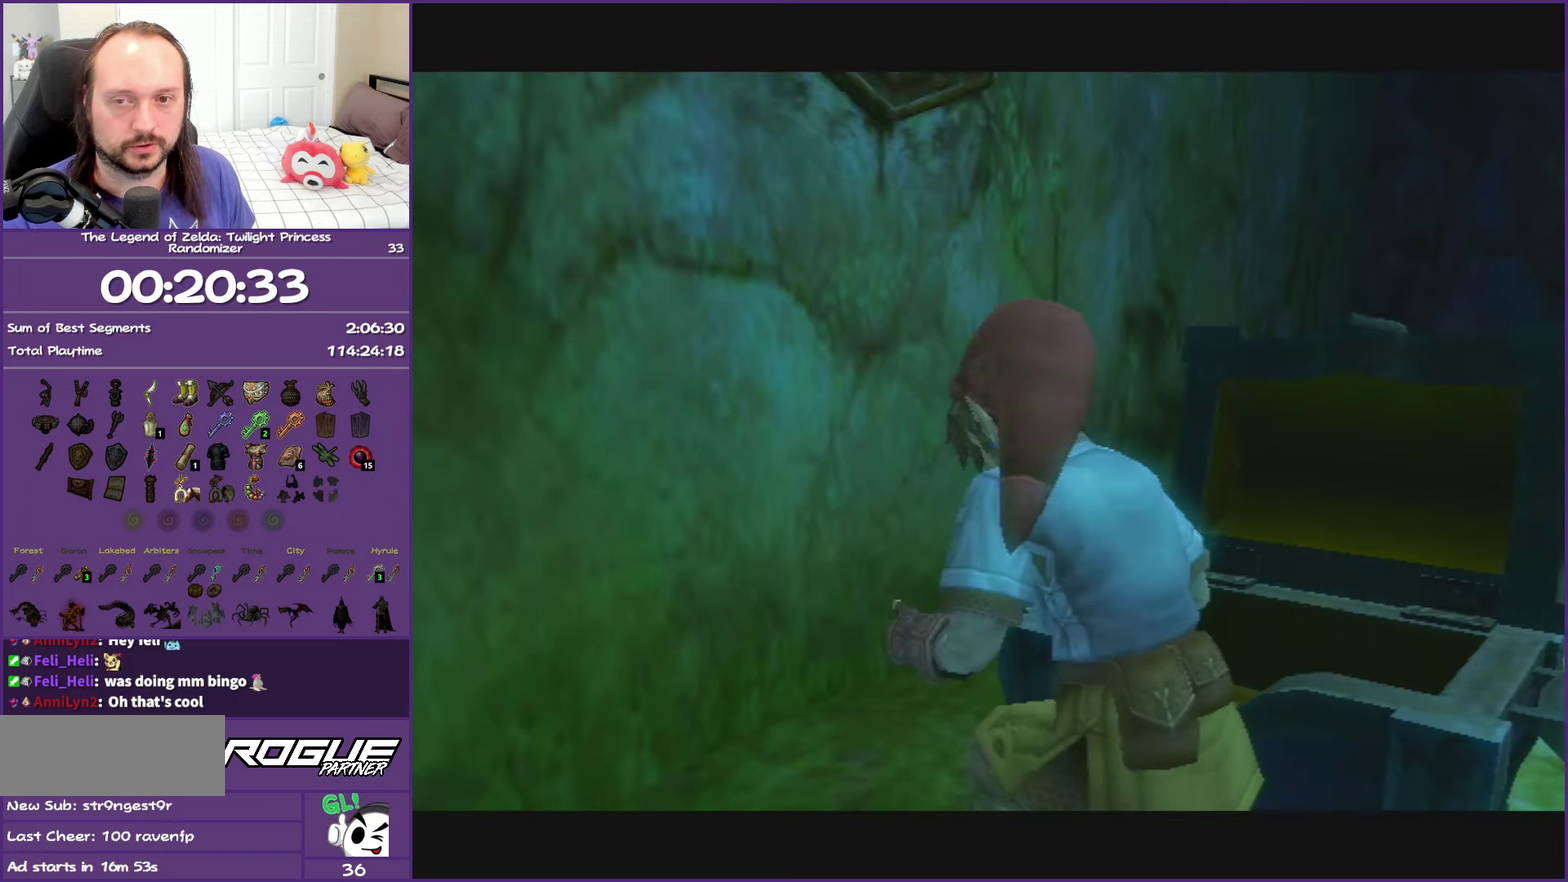
{"buttons": [], "left_stick": "center", "right_stick": "center", "events": [[467, "A", "up"]]}
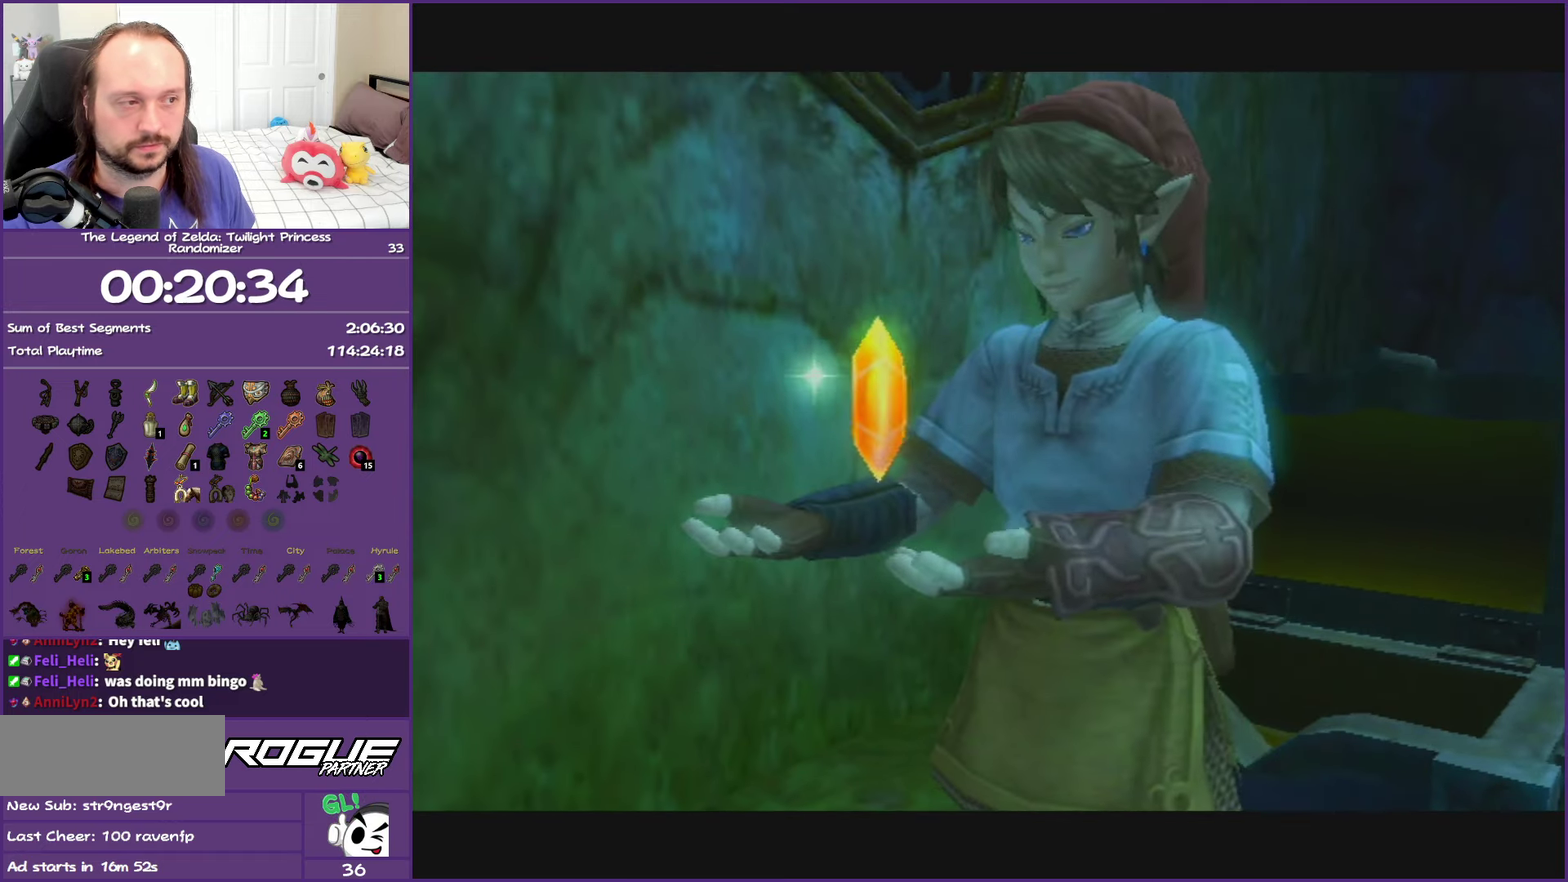
{"buttons": ["B"], "left_stick": "center", "right_stick": "center", "events": [[367, "B", "down"]]}
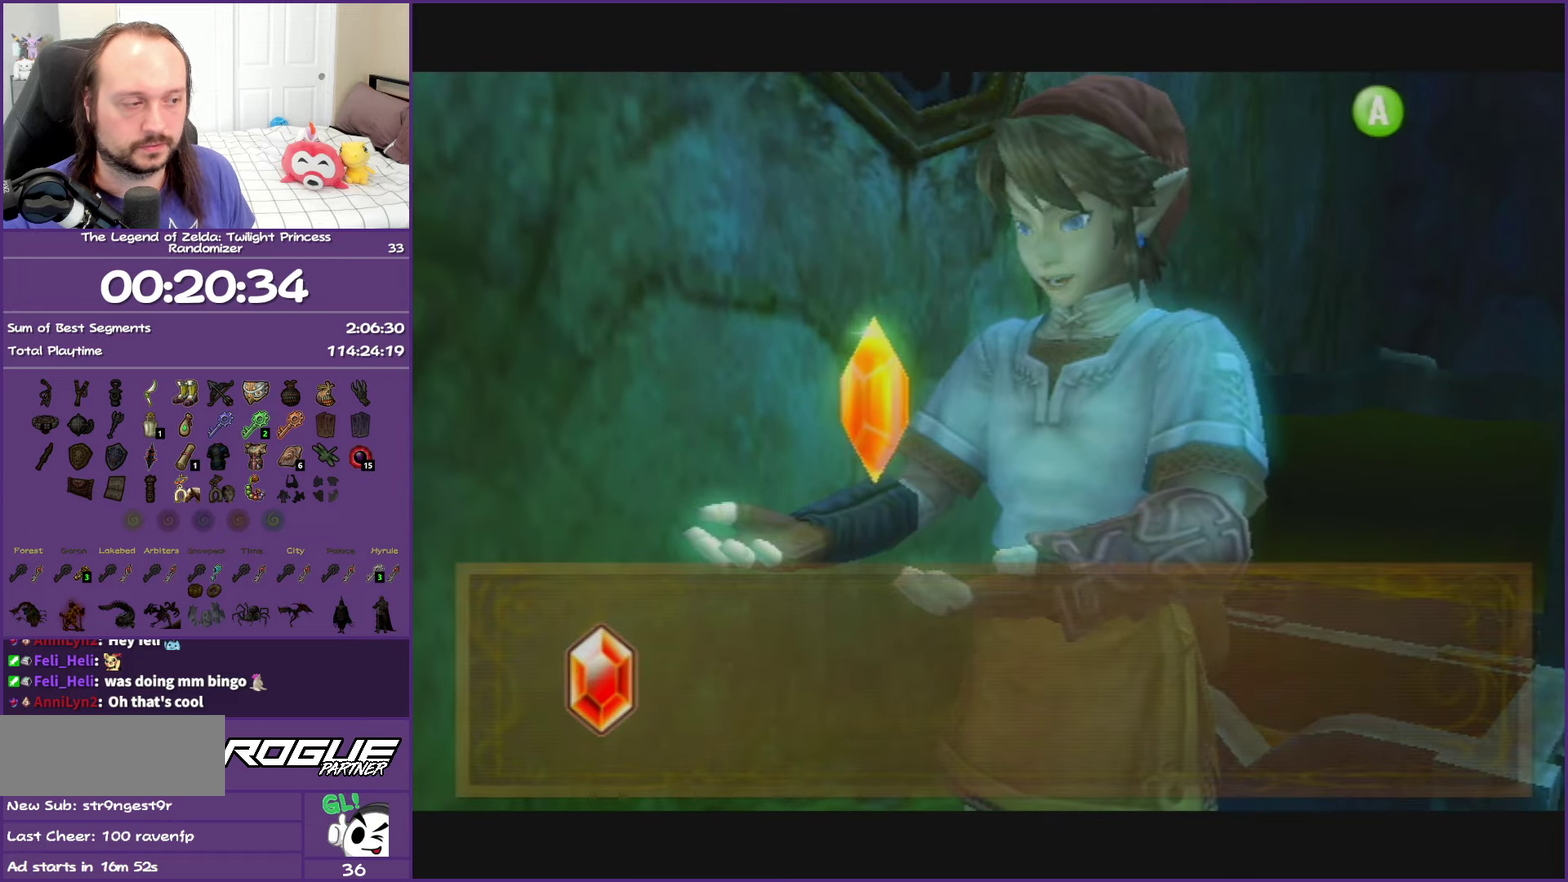
{"buttons": ["B"], "left_stick": "center", "right_stick": "center", "events": [[283, "B", "up"], [383, "B", "down"]]}
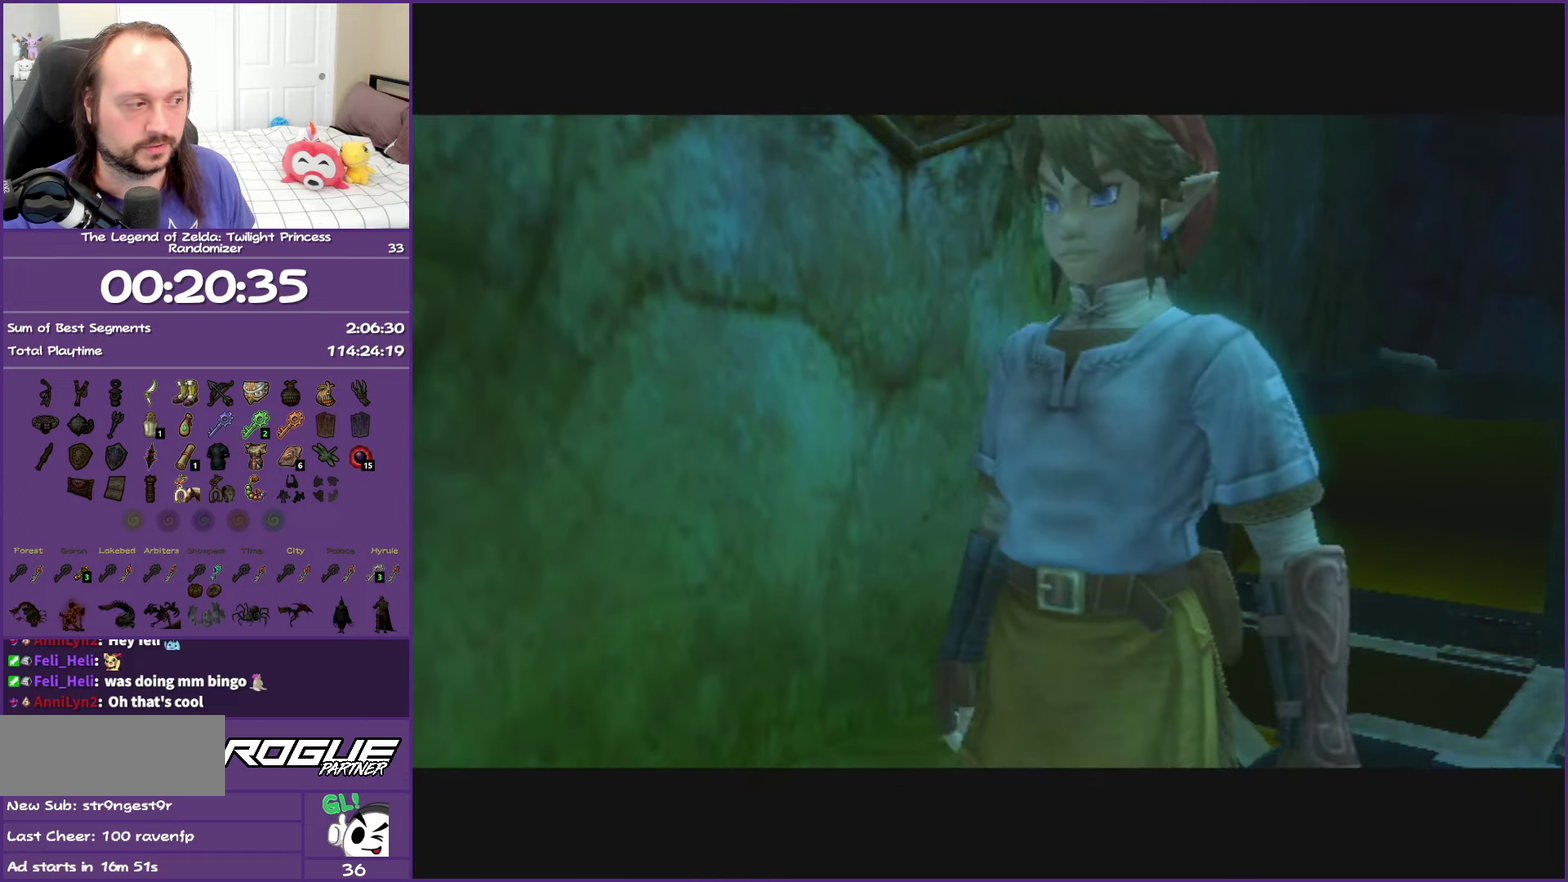
{"buttons": [], "left_stick": "center", "right_stick": "center", "events": [[83, "B", "up"], [117, "DPAD_RIGHT", "down"], [367, "DPAD_RIGHT", "up"]]}
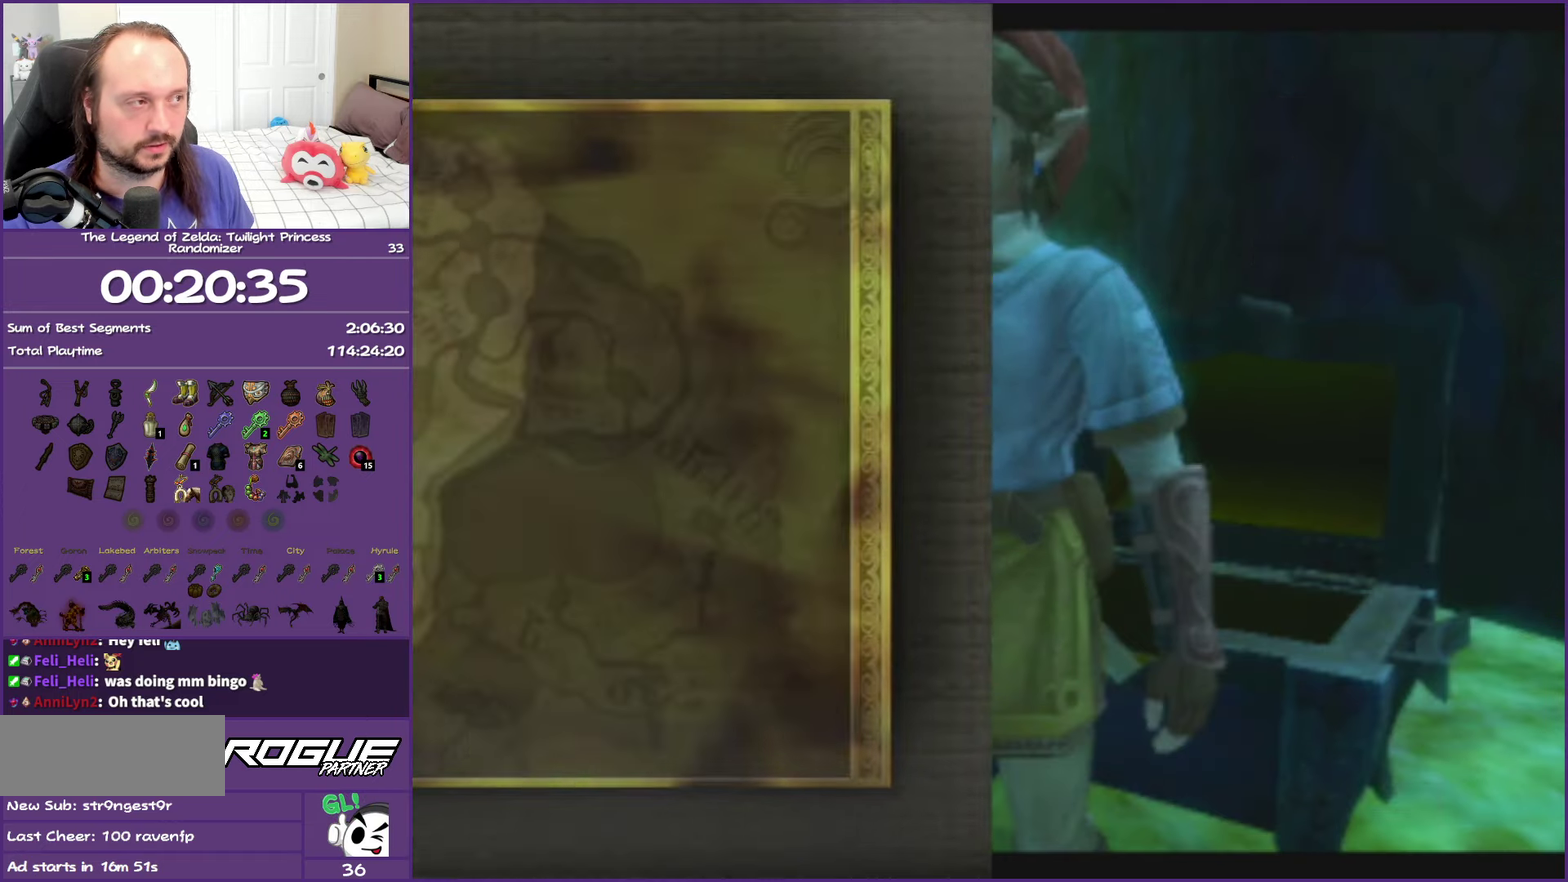
{"buttons": [], "left_stick": "center", "right_stick": "center", "events": []}
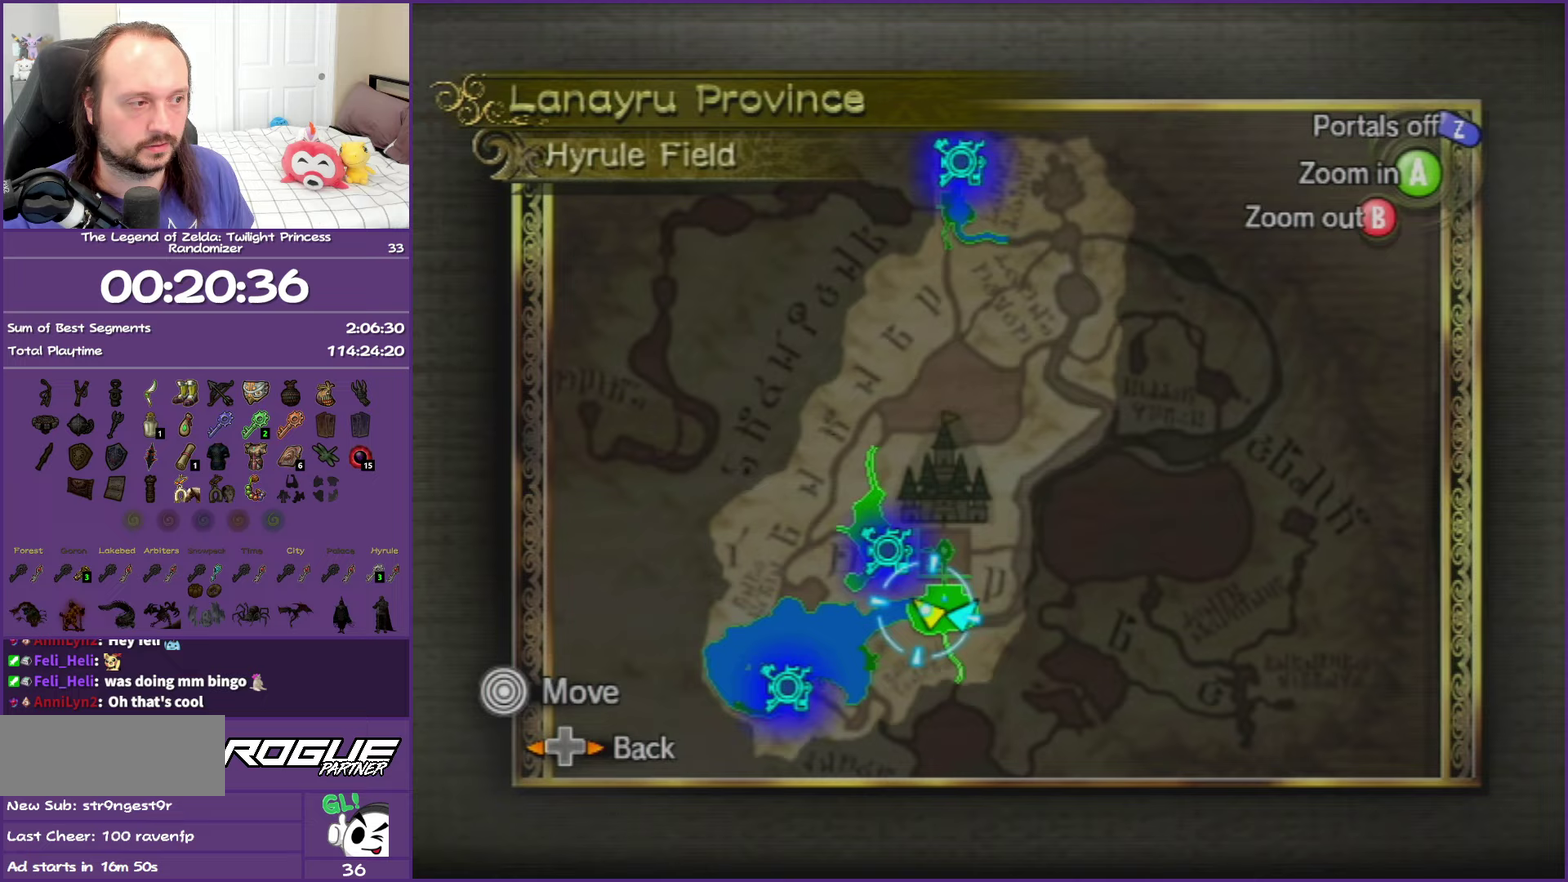
{"buttons": ["A"], "left_stick": "center", "right_stick": "center", "events": [[67, "left_stick", "up-left"], [267, "A", "down"], [317, "left_stick", "center"], [383, "A", "up"], [450, "A", "down"]]}
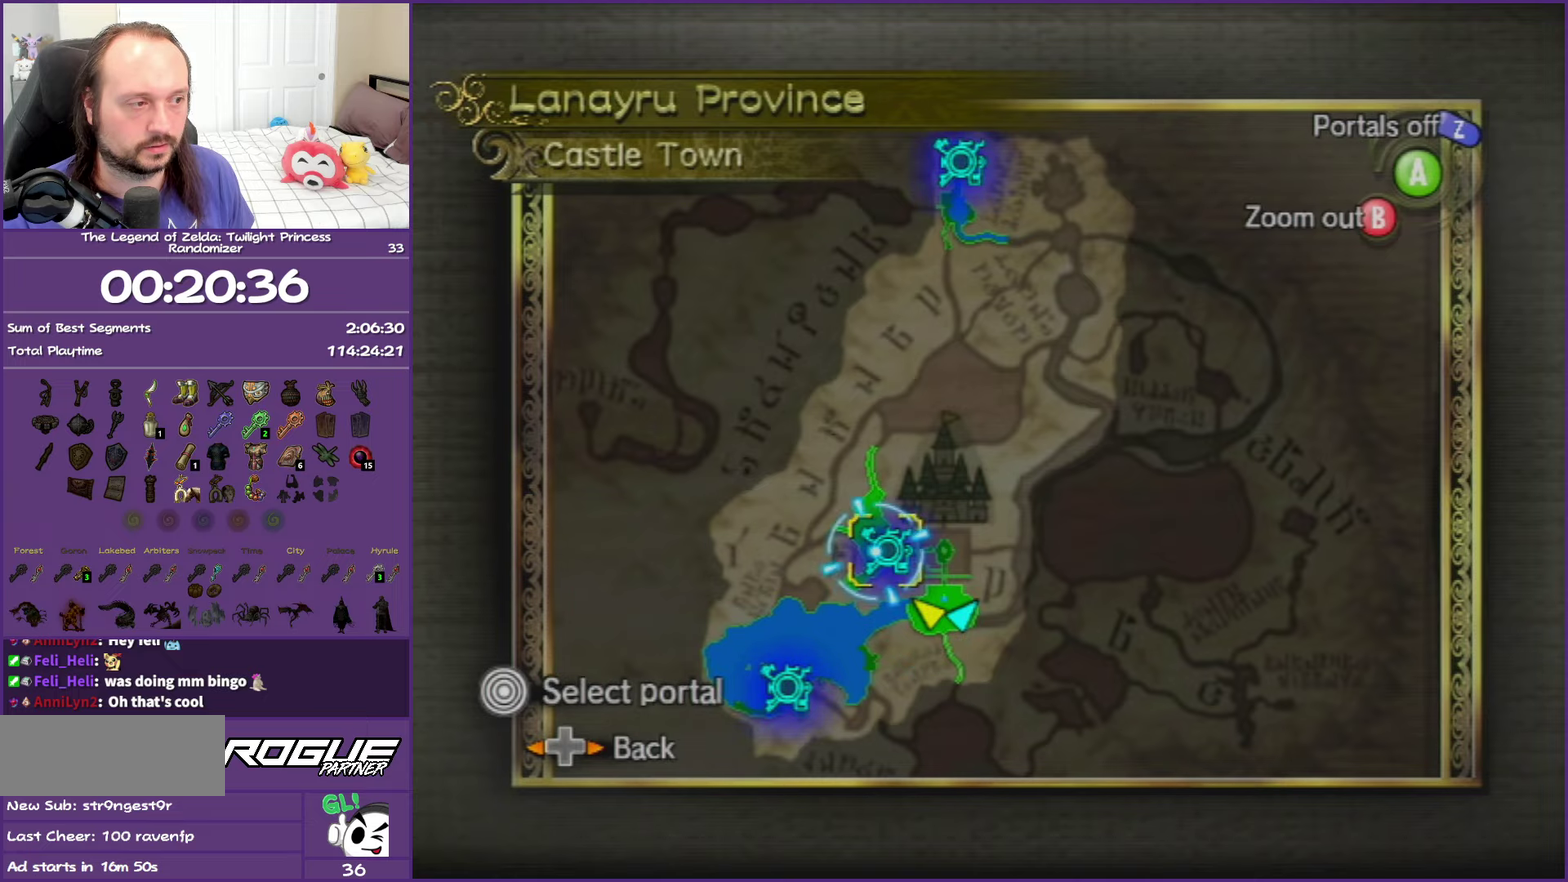
{"buttons": ["A"], "left_stick": "center", "right_stick": "center", "events": [[50, "A", "up"], [133, "A", "down"], [200, "A", "up"], [300, "A", "down"], [367, "A", "up"], [450, "A", "down"]]}
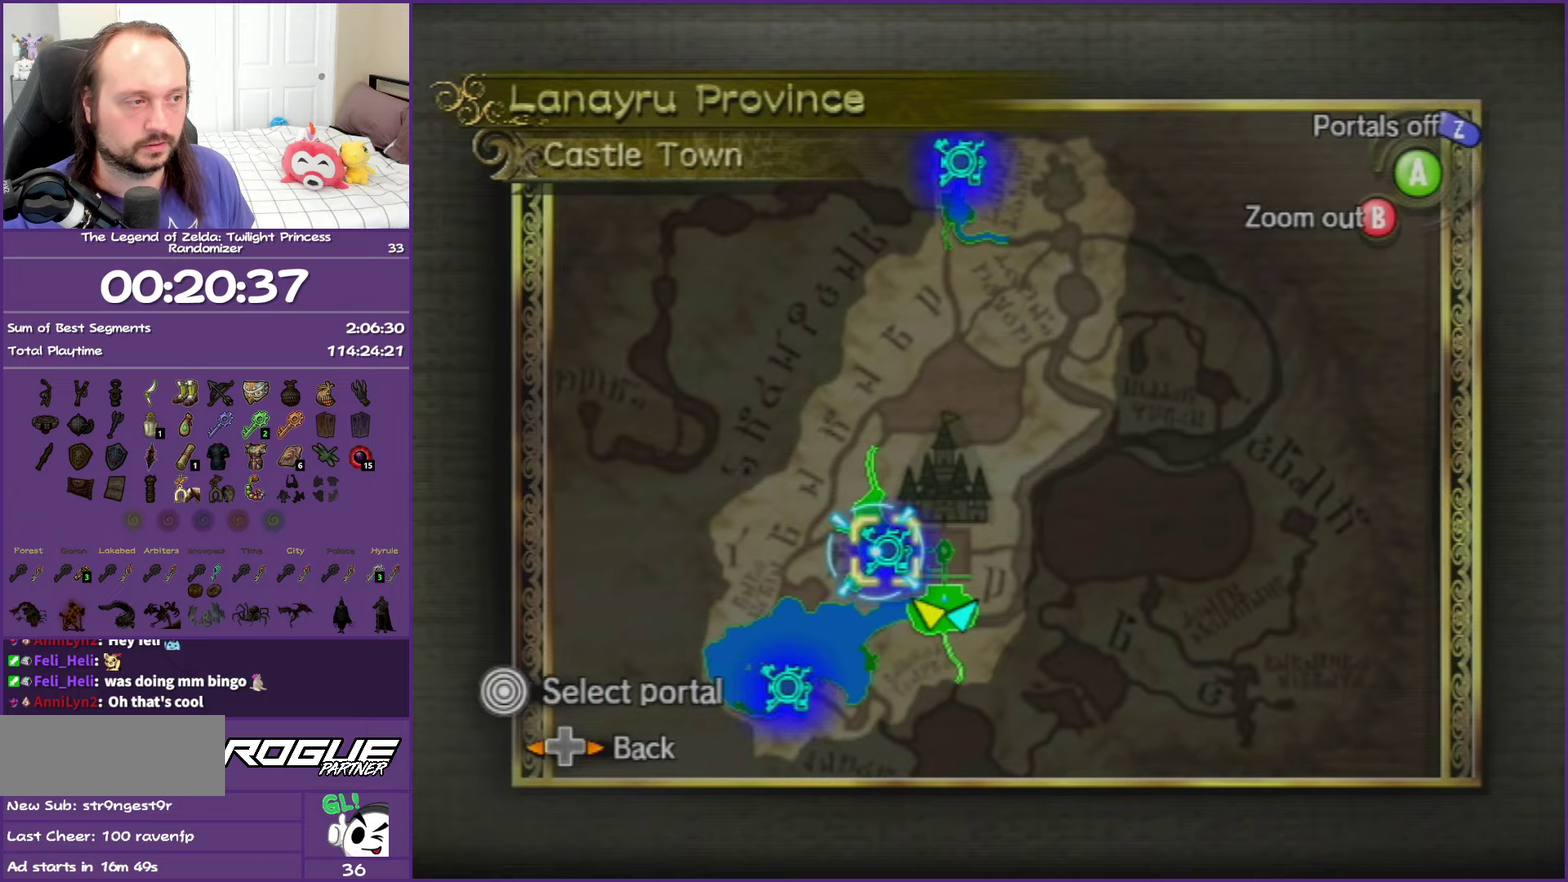
{"buttons": ["A"], "left_stick": "center", "right_stick": "center", "events": [[17, "A", "up"], [117, "A", "down"], [183, "A", "up"], [250, "A", "down"], [367, "A", "up"], [433, "A", "down"]]}
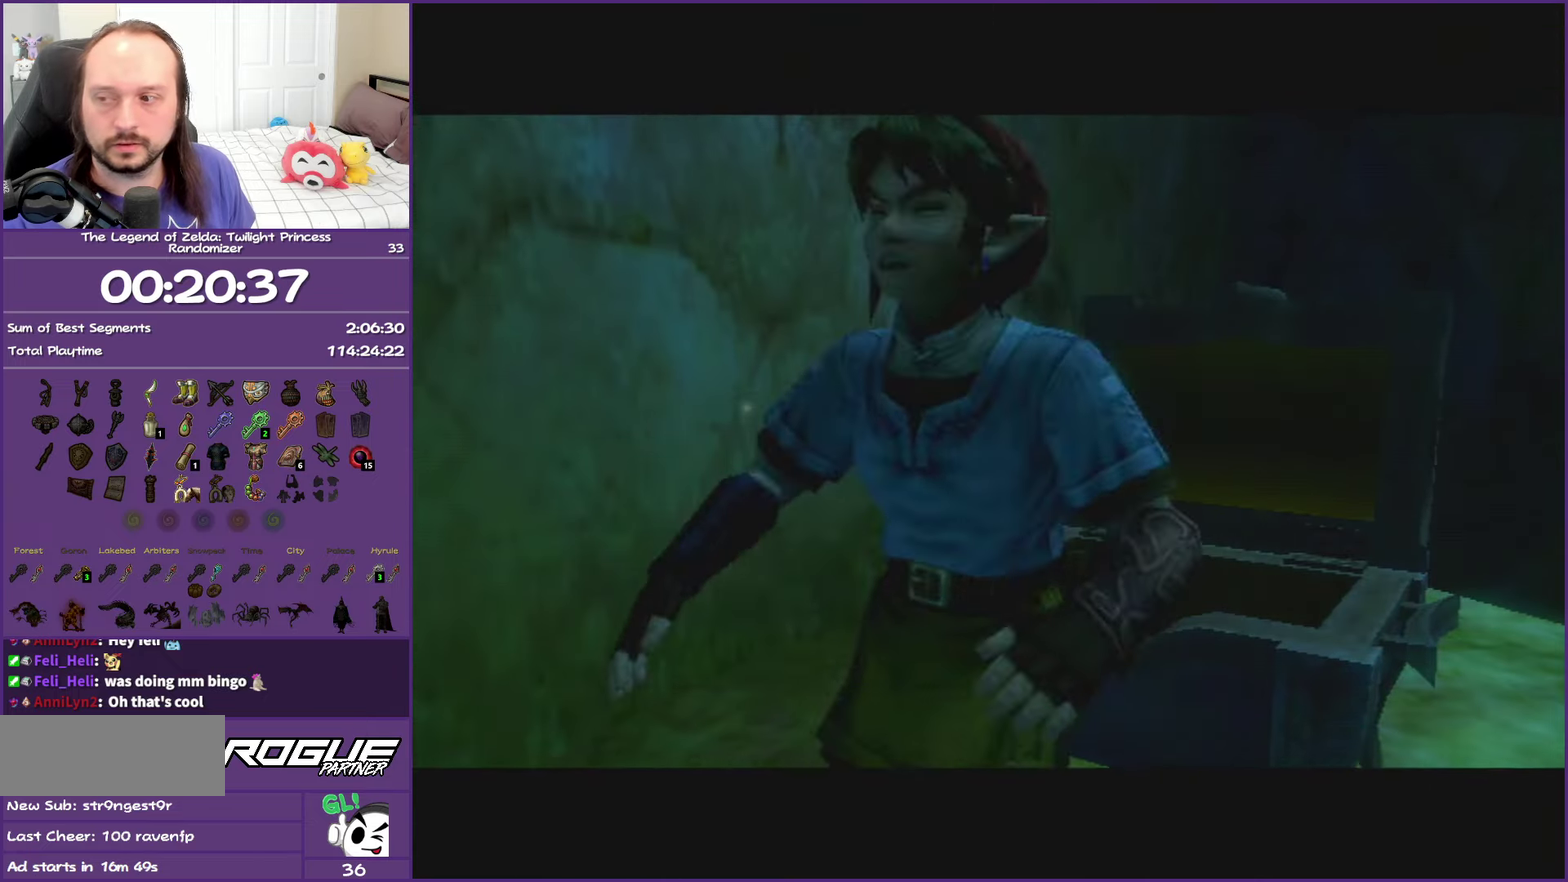
{"buttons": [], "left_stick": "center", "right_stick": "center", "events": [[67, "A", "up"], [117, "A", "down"], [233, "A", "up"], [333, "A", "down"], [467, "A", "up"]]}